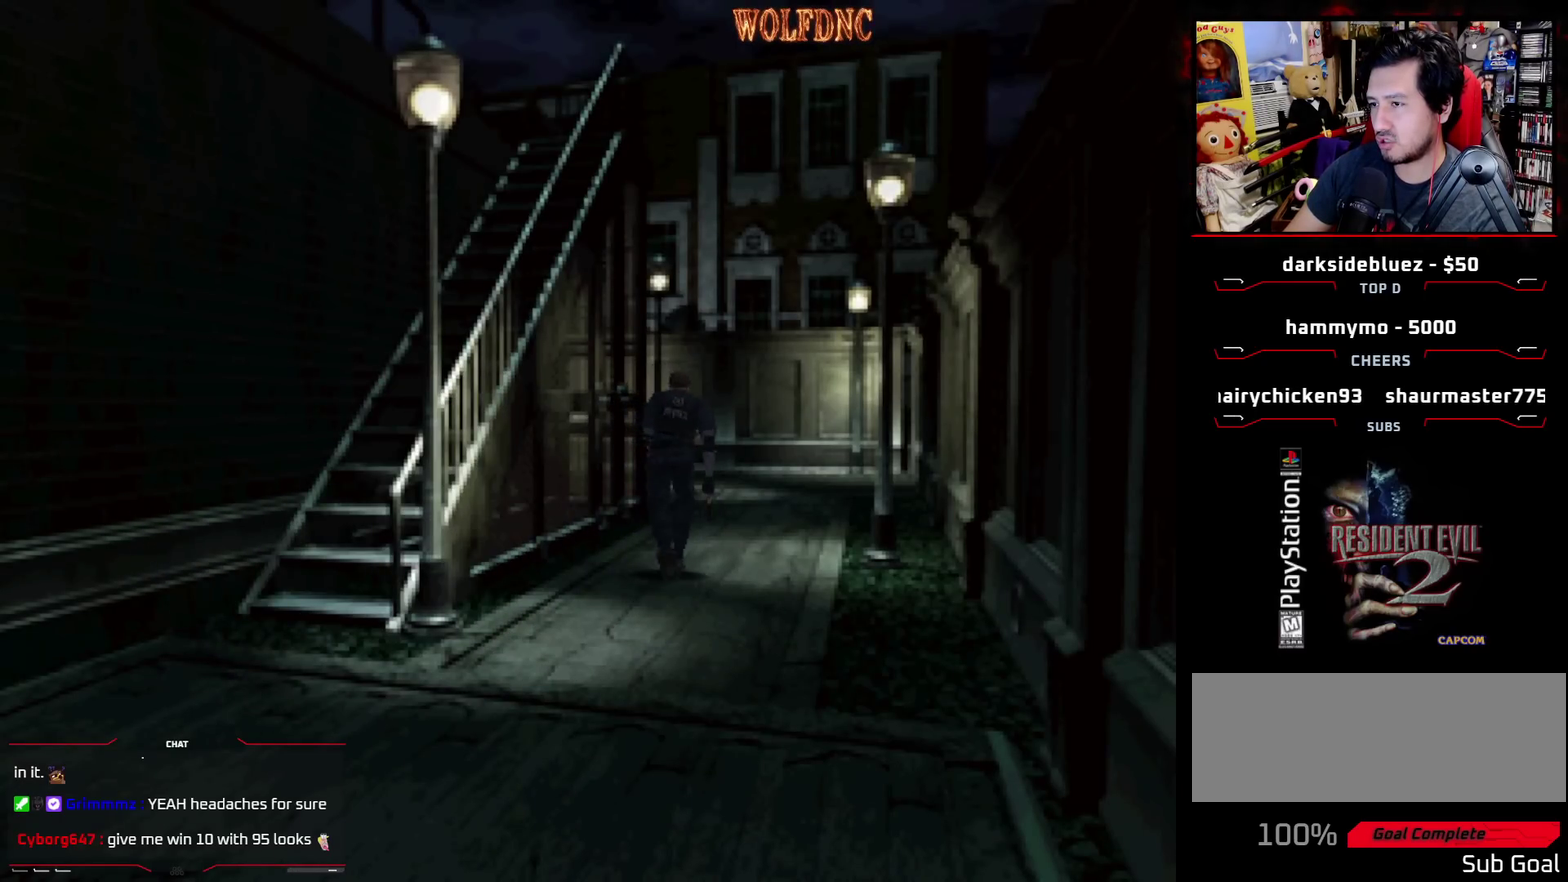
Gameplay with a controller (PlayStation layout); each line is a JSON object with the inputs held at the frame after it. "events" lists button and stick changes between this image and that frame as [ms after this image, input, new state], when the widget could be followed in between. Not read: L3 R3.
{"buttons": ["SQUARE", "DPAD_UP"], "events": []}
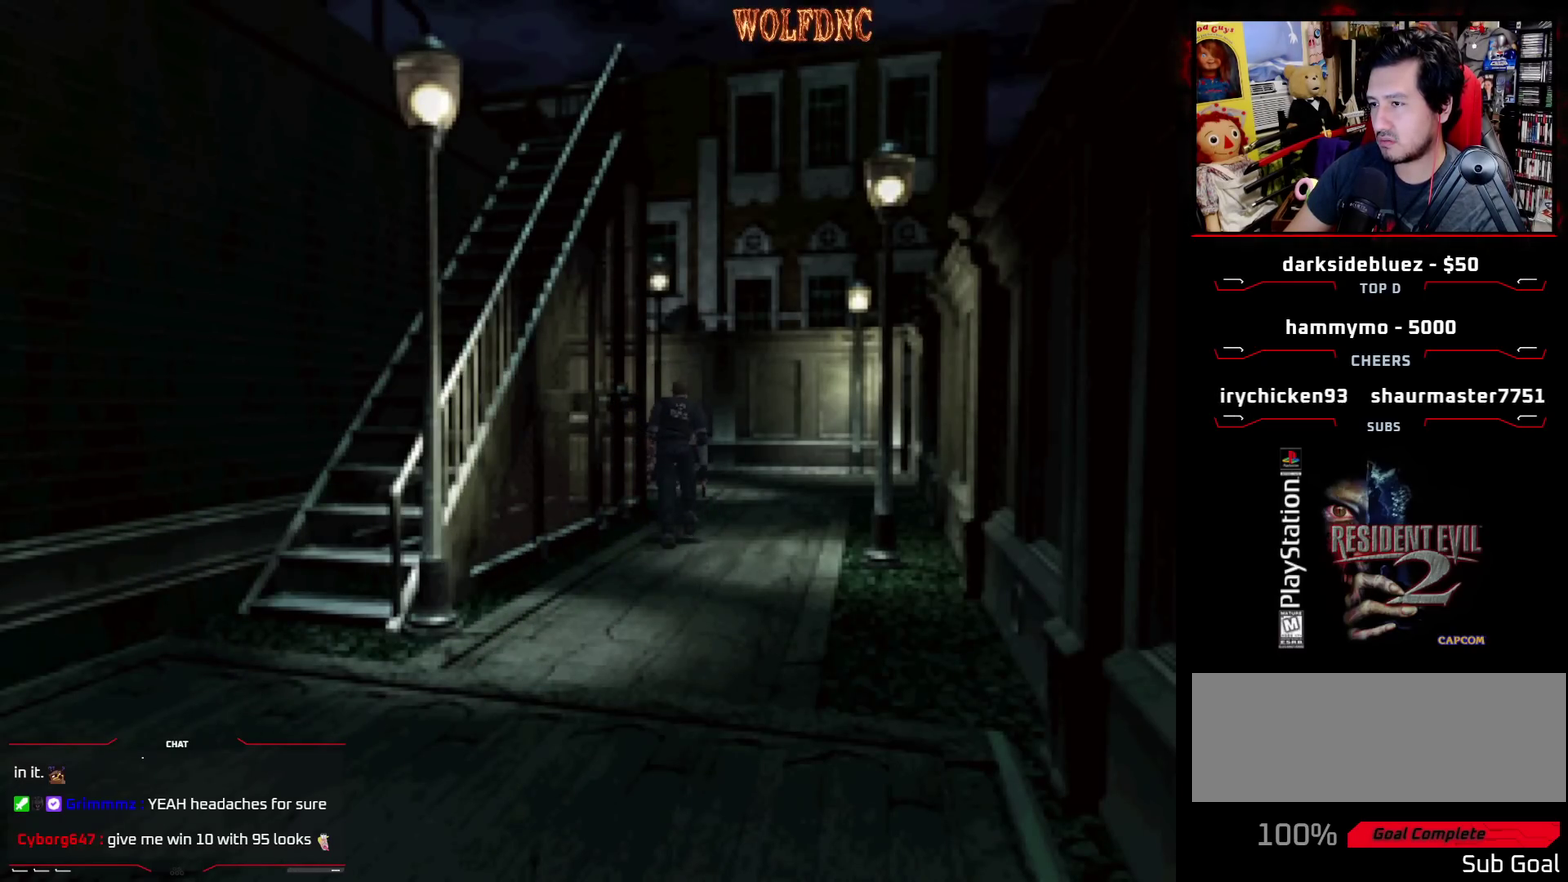
{"buttons": ["SQUARE", "DPAD_UP"], "events": []}
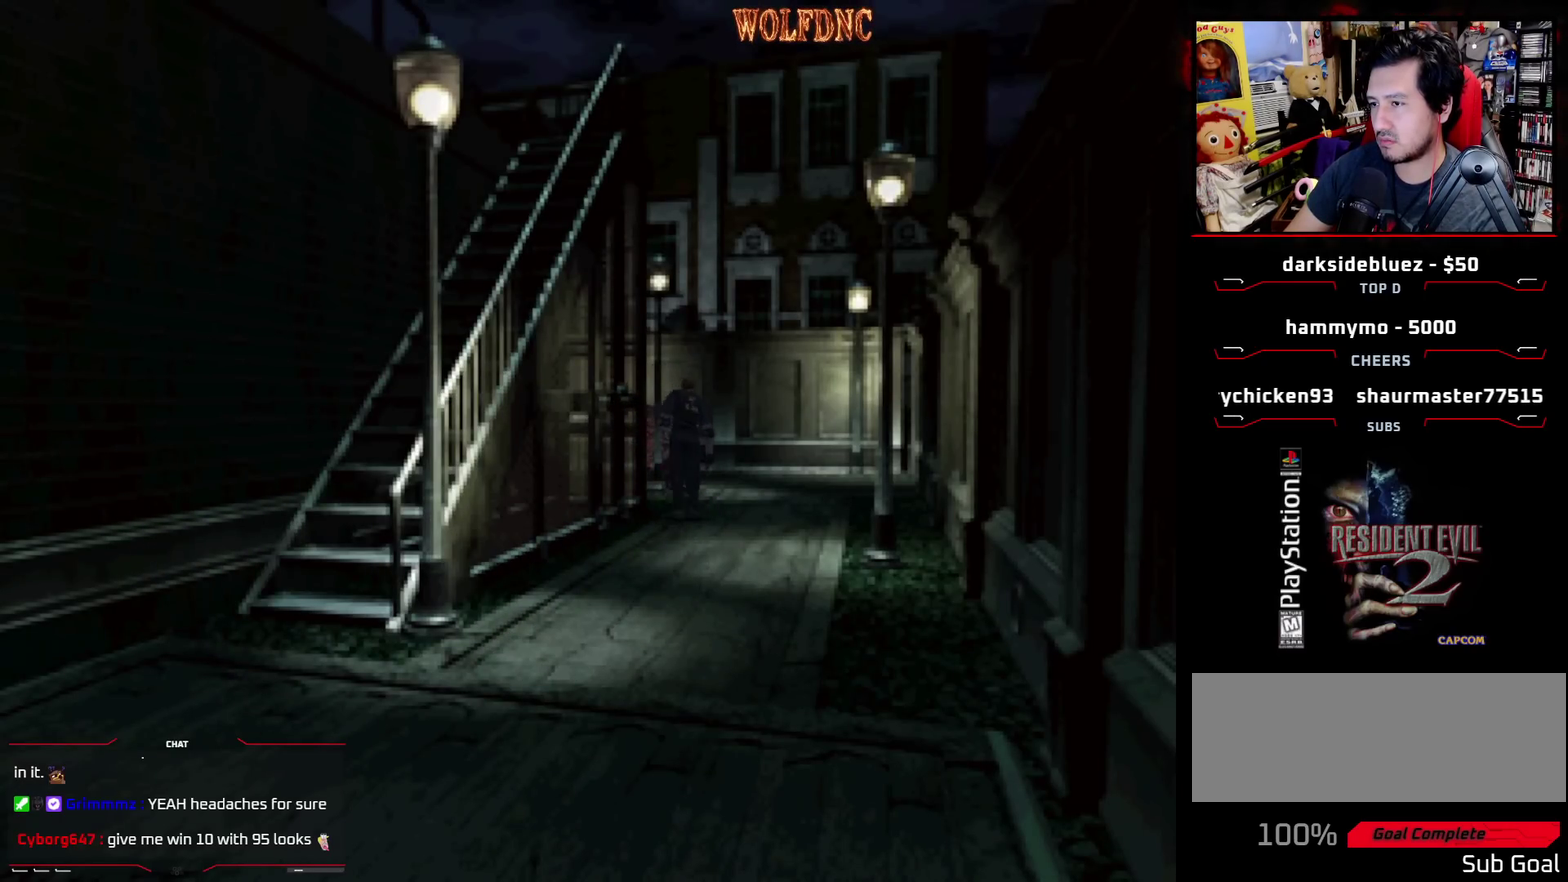
{"buttons": ["DPAD_UP"], "events": [[217, "SQUARE", "up"]]}
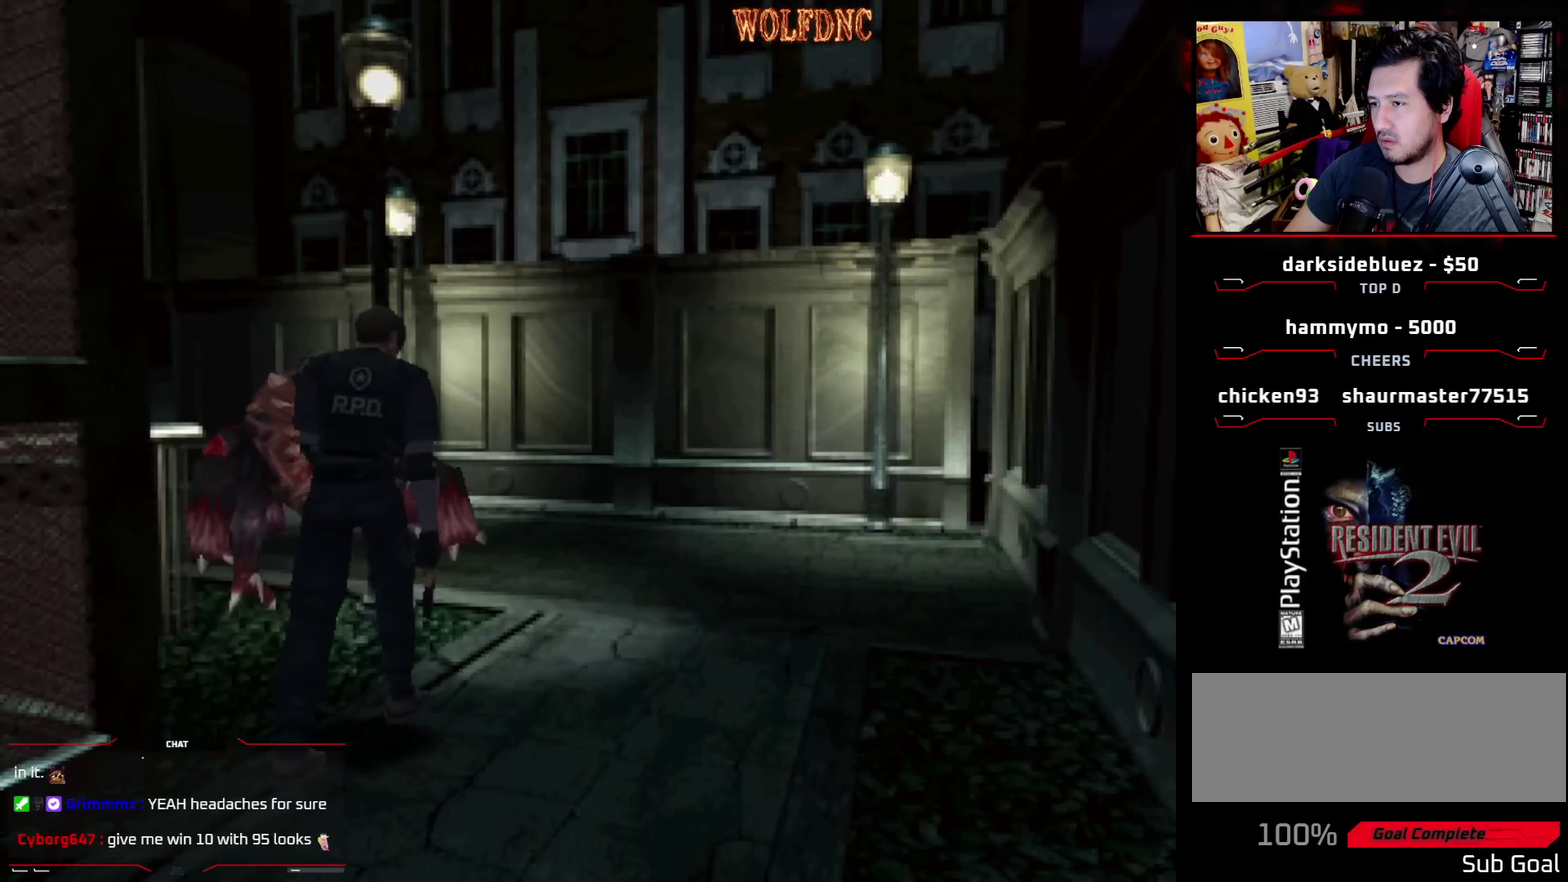
{"buttons": ["DPAD_DOWN"], "events": [[133, "DPAD_UP", "up"], [183, "DPAD_LEFT", "down"], [217, "DPAD_UP", "down"], [267, "DPAD_UP", "up"], [367, "DPAD_LEFT", "up"], [450, "DPAD_DOWN", "down"]]}
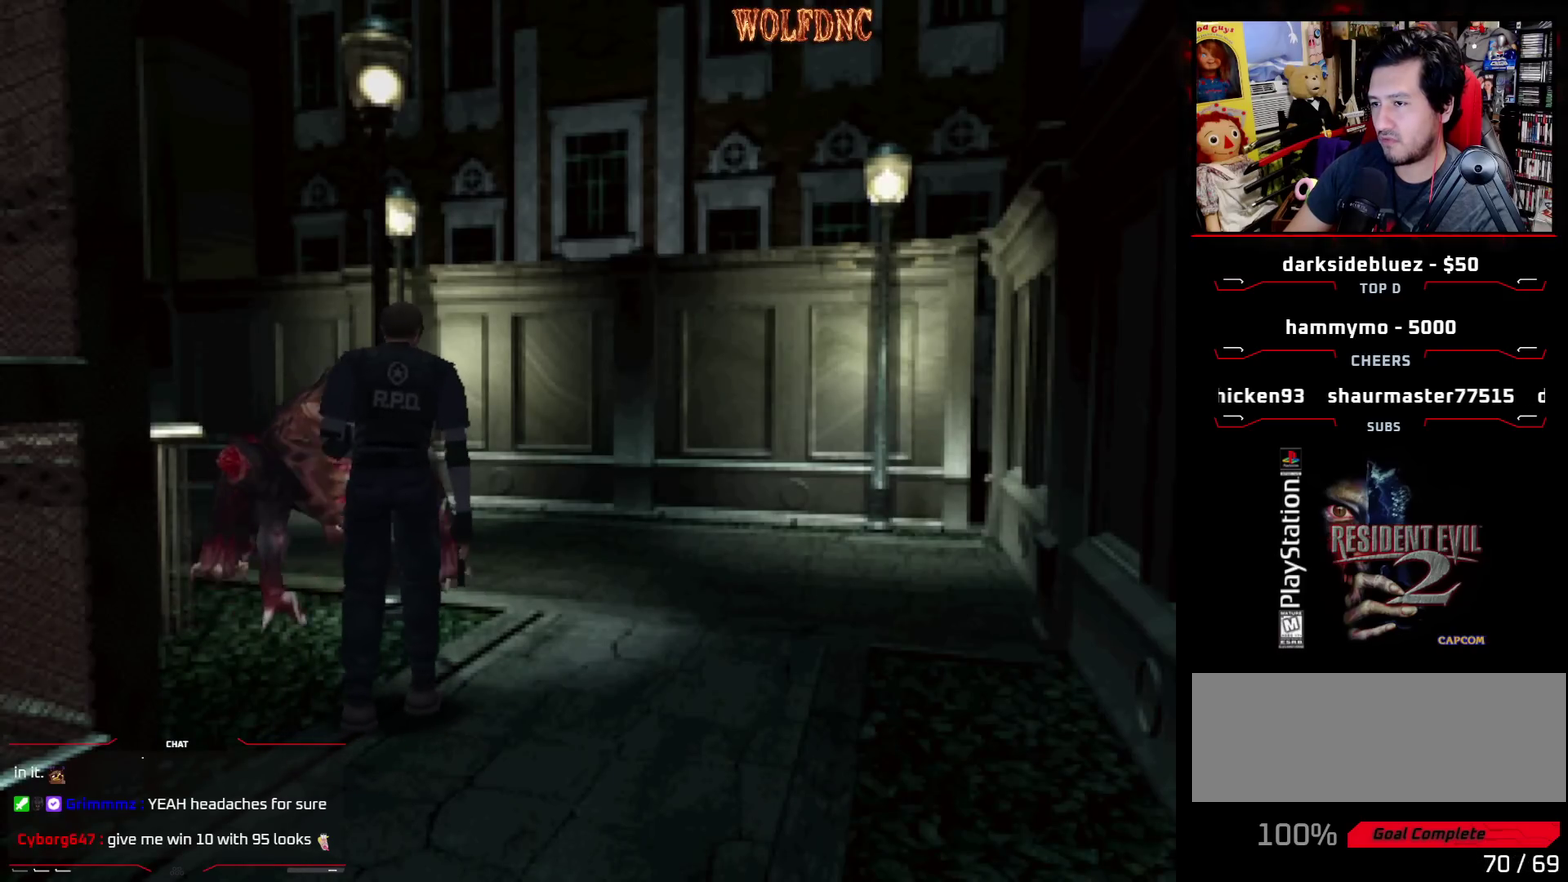
{"buttons": [], "events": [[50, "DPAD_LEFT", "down"], [383, "DPAD_LEFT", "up"], [467, "DPAD_DOWN", "up"]]}
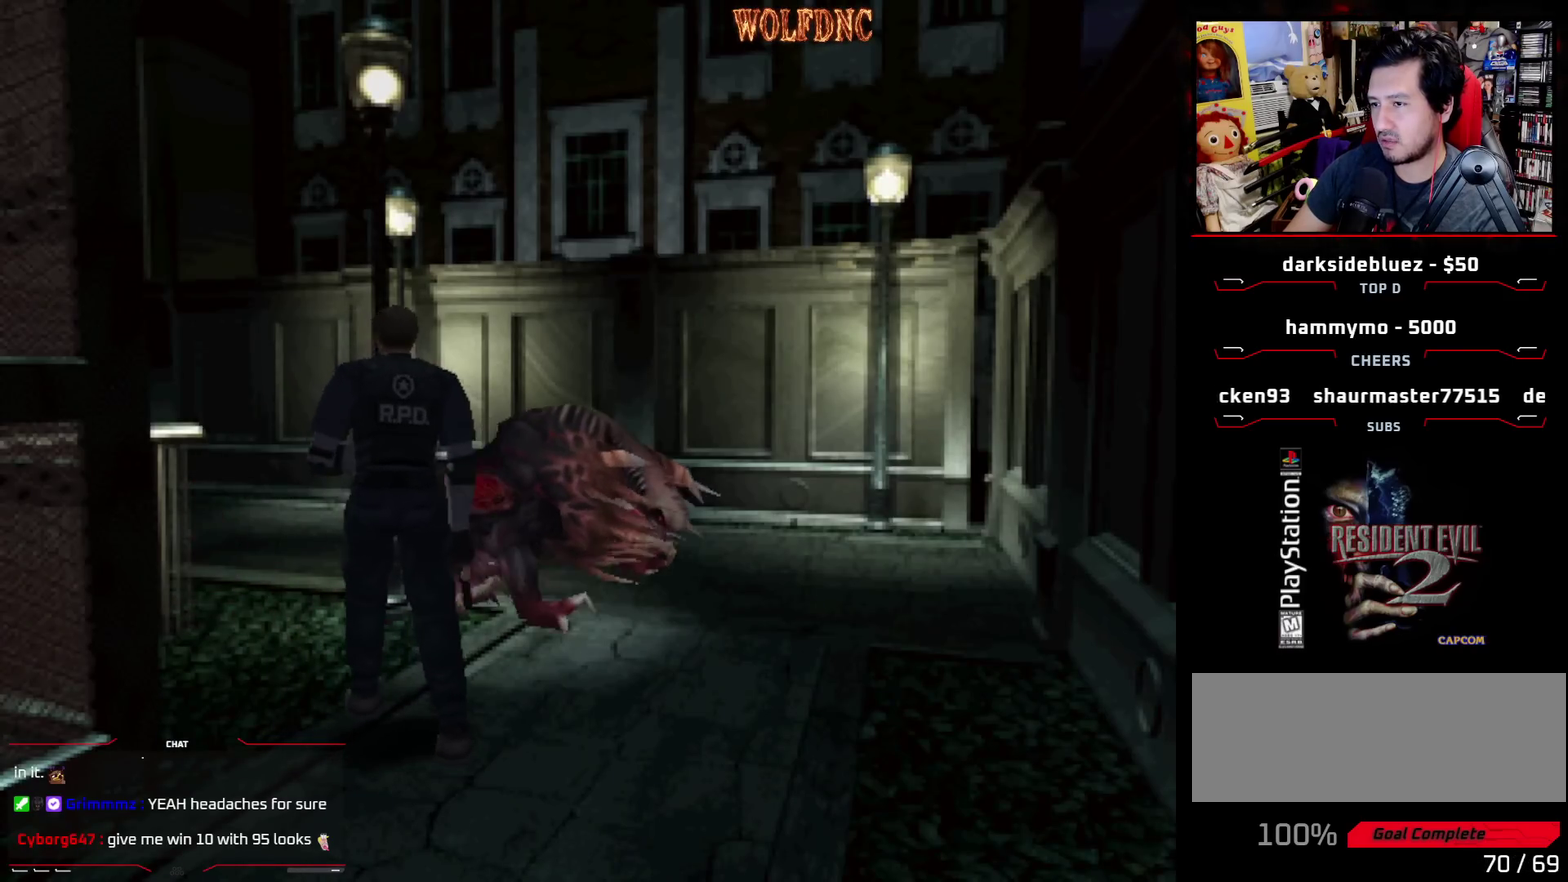
{"buttons": ["SQUARE", "DPAD_UP", "DPAD_LEFT"], "events": [[117, "DPAD_UP", "down"], [167, "SQUARE", "down"], [350, "DPAD_LEFT", "down"]]}
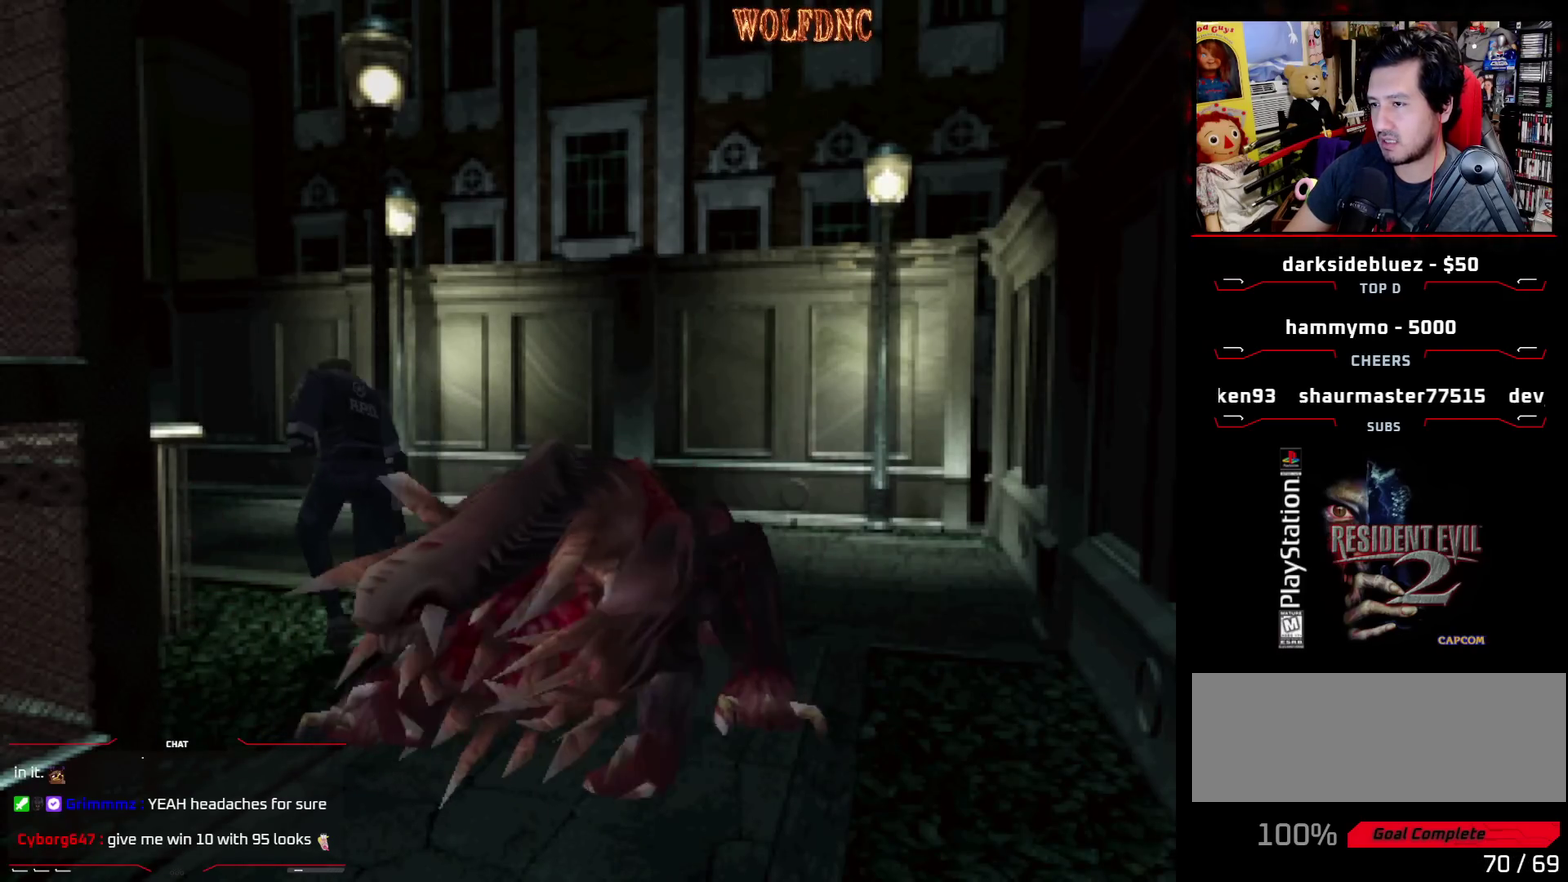
{"buttons": ["SQUARE", "DPAD_UP", "DPAD_LEFT"], "events": [[83, "DPAD_LEFT", "up"], [133, "DPAD_RIGHT", "down"], [267, "DPAD_RIGHT", "up"], [467, "DPAD_LEFT", "down"]]}
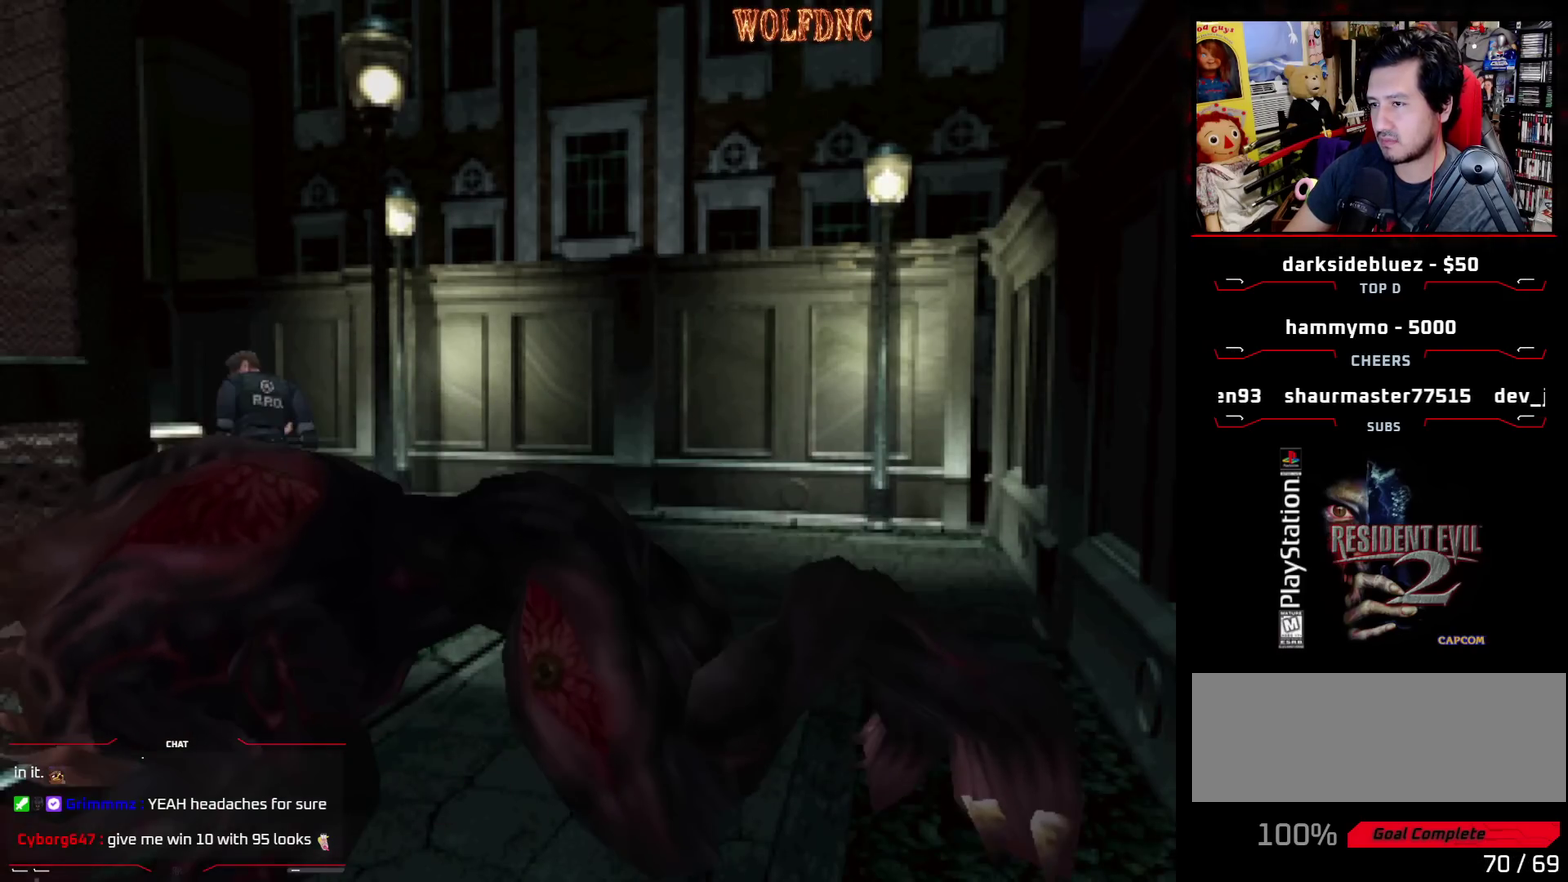
{"buttons": ["DPAD_LEFT"], "events": [[200, "DPAD_LEFT", "up"], [333, "DPAD_LEFT", "down"], [383, "DPAD_UP", "up"], [383, "SQUARE", "up"]]}
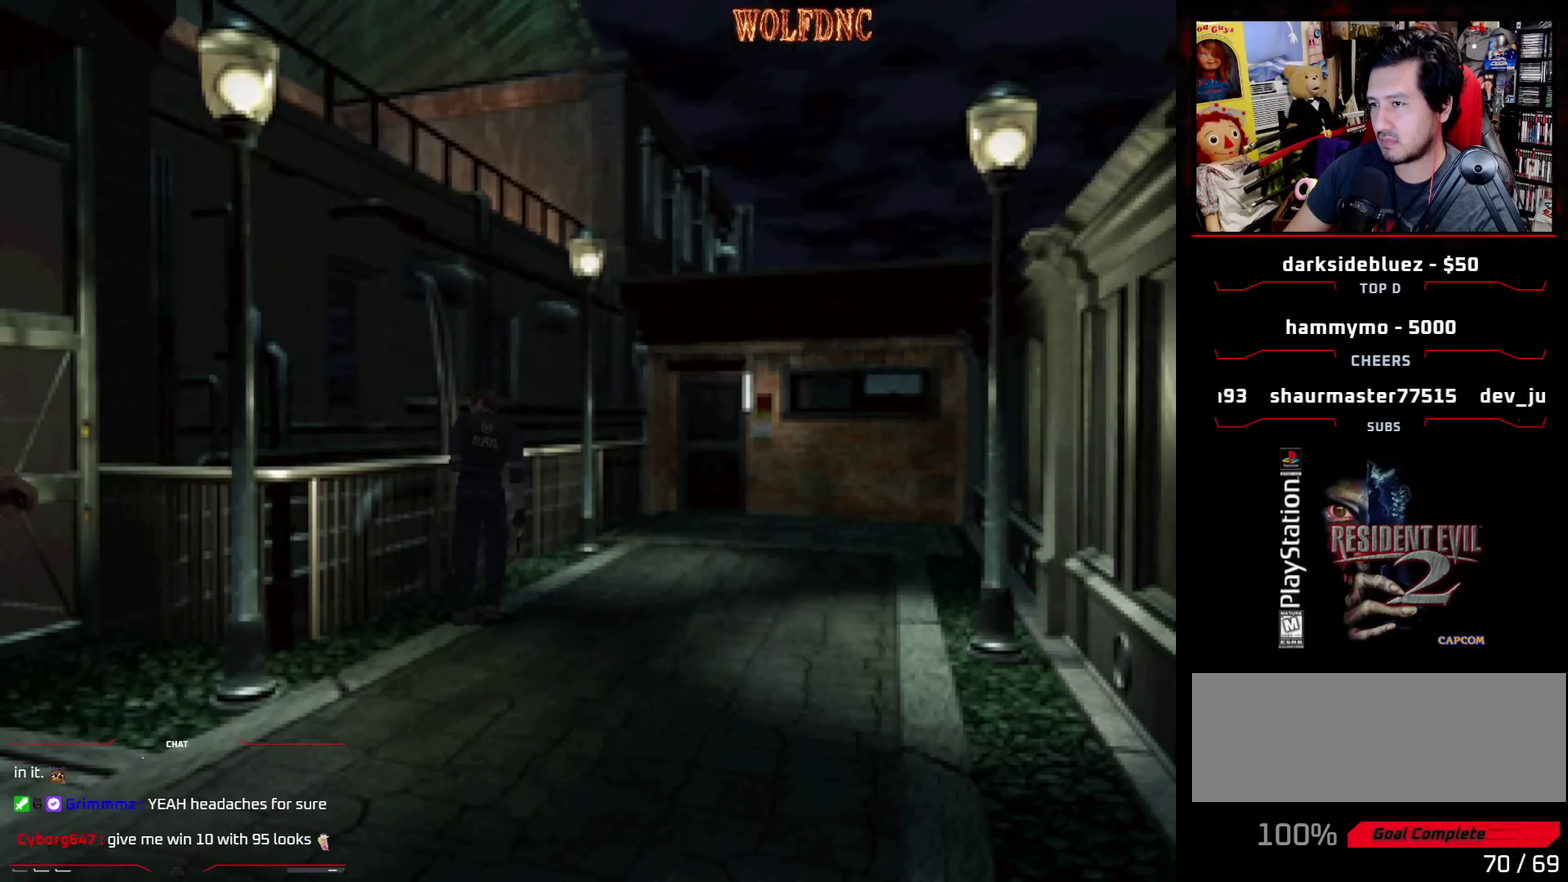
{"buttons": ["DPAD_LEFT"], "events": [[350, "DPAD_UP", "down"], [350, "SQUARE", "down"], [483, "DPAD_UP", "up"], [483, "SQUARE", "up"]]}
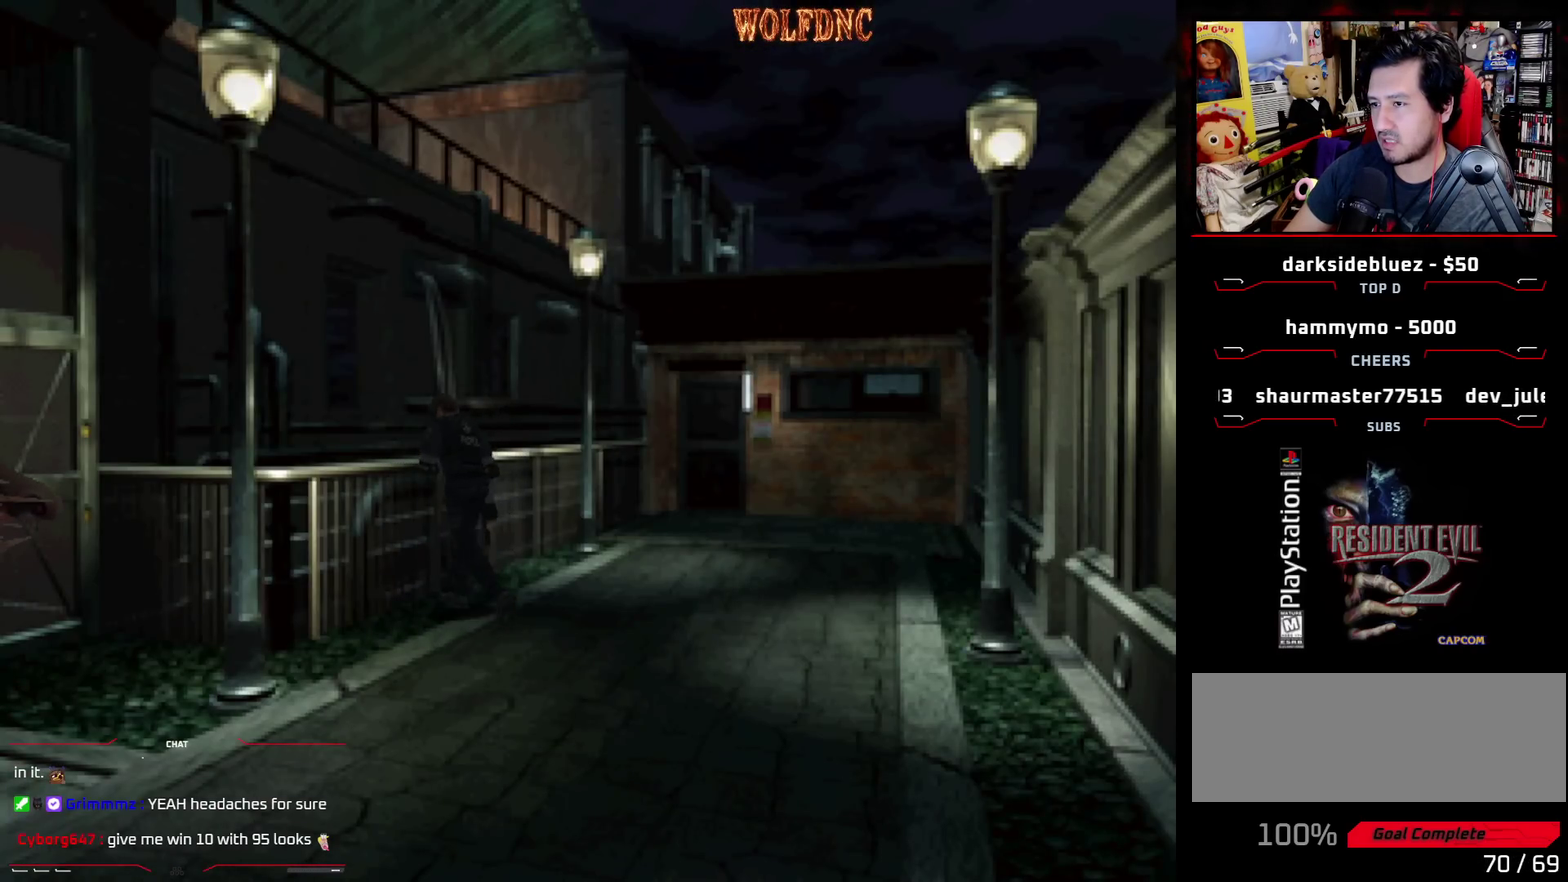
{"buttons": ["DPAD_LEFT"], "events": []}
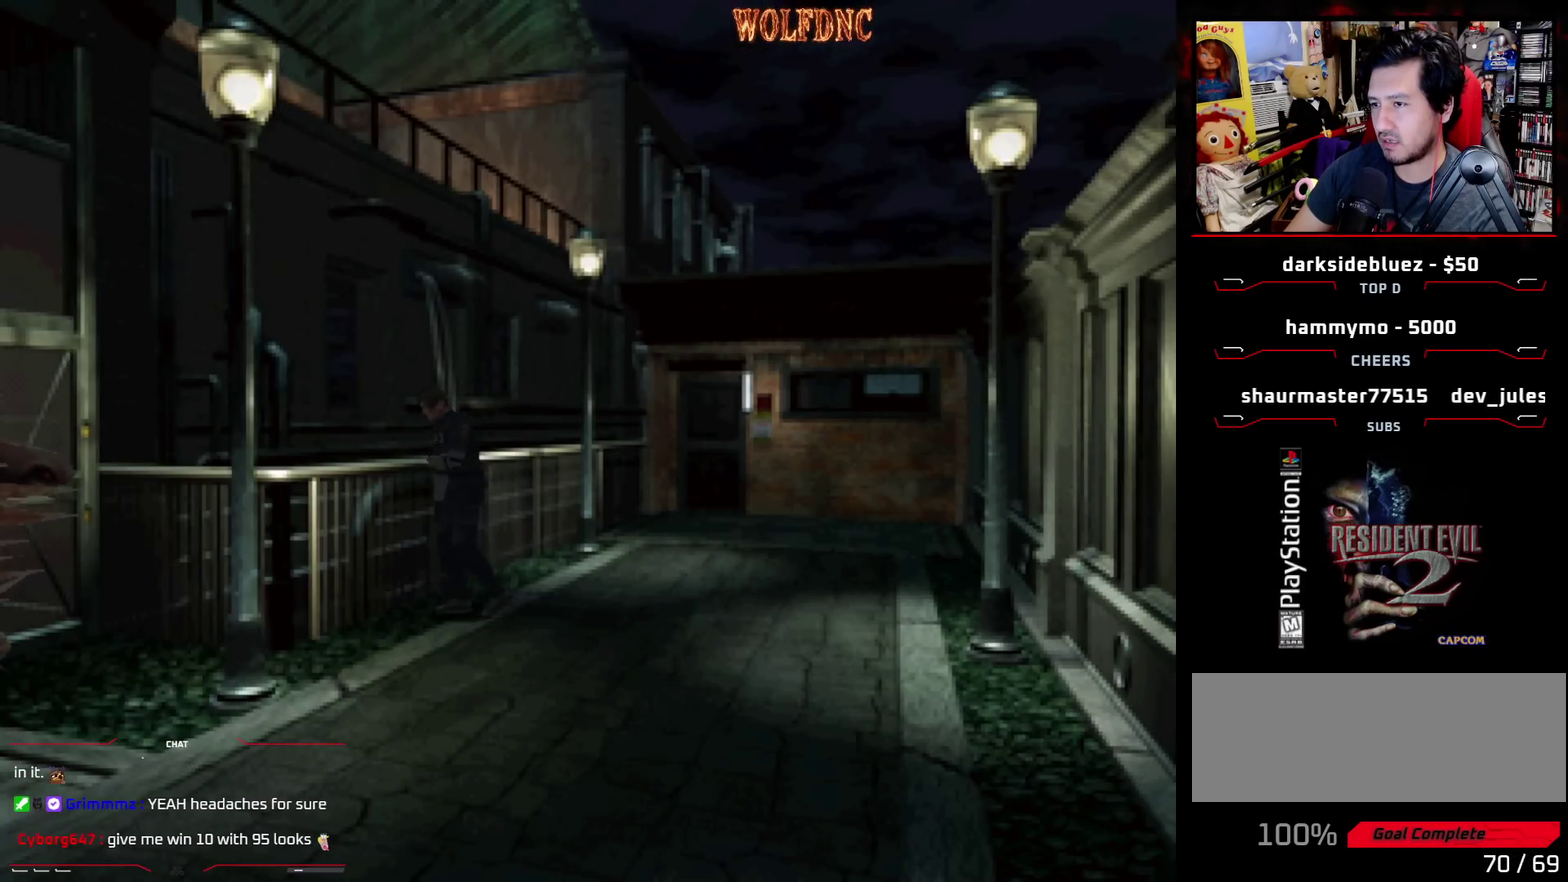
{"buttons": ["DPAD_LEFT"], "events": [[100, "DPAD_LEFT", "up"], [100, "DPAD_RIGHT", "down"], [233, "DPAD_UP", "down"], [283, "DPAD_RIGHT", "up"], [333, "DPAD_LEFT", "down"], [433, "DPAD_UP", "up"]]}
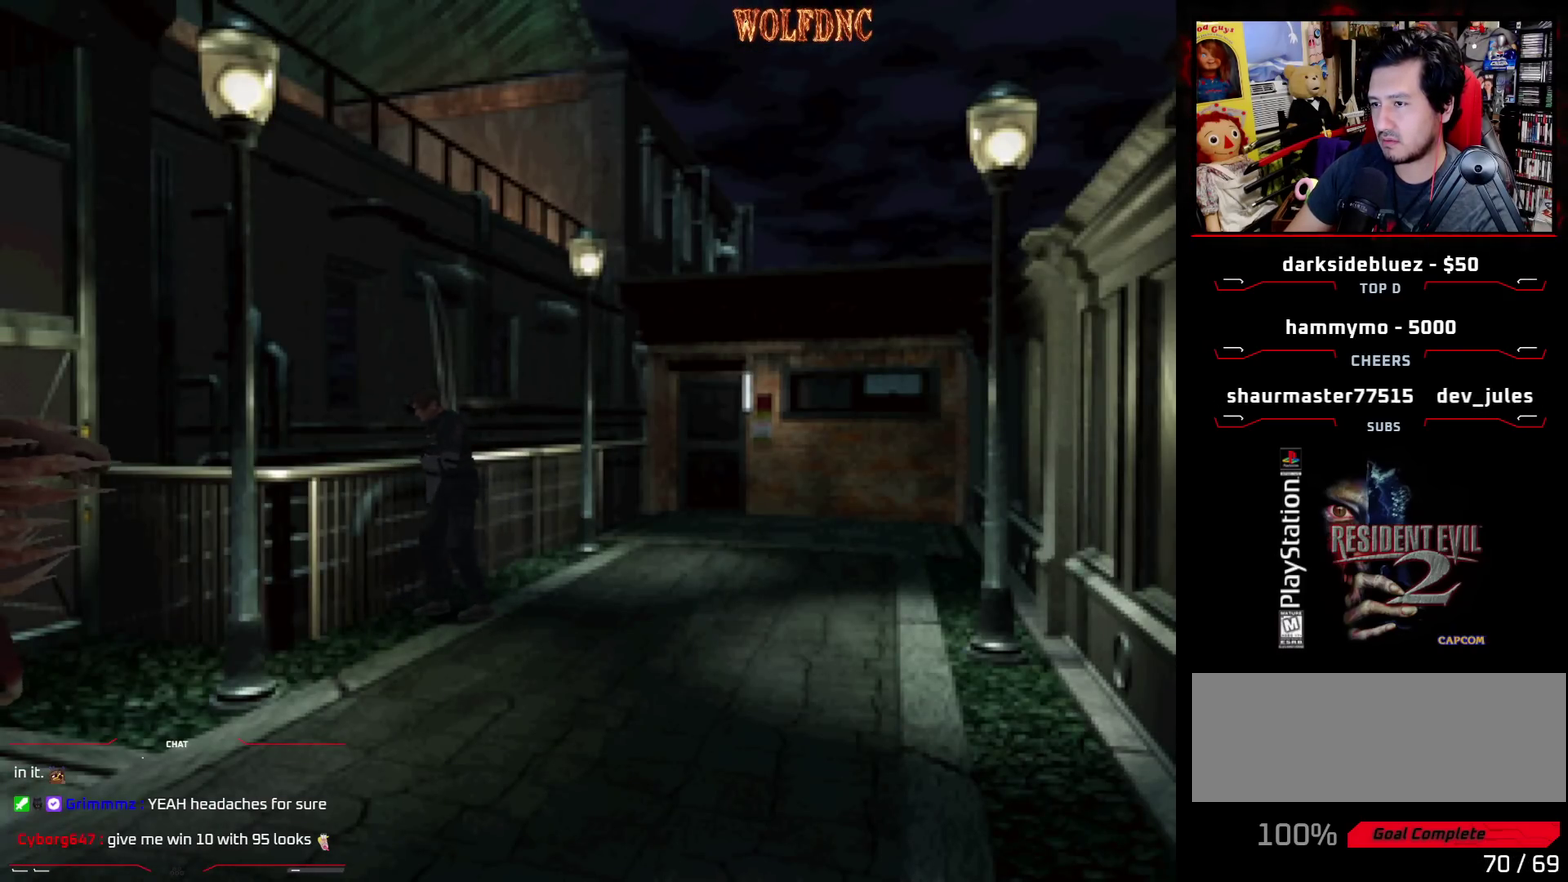
{"buttons": ["CIRCLE"], "events": [[300, "DPAD_LEFT", "up"], [450, "CIRCLE", "down"]]}
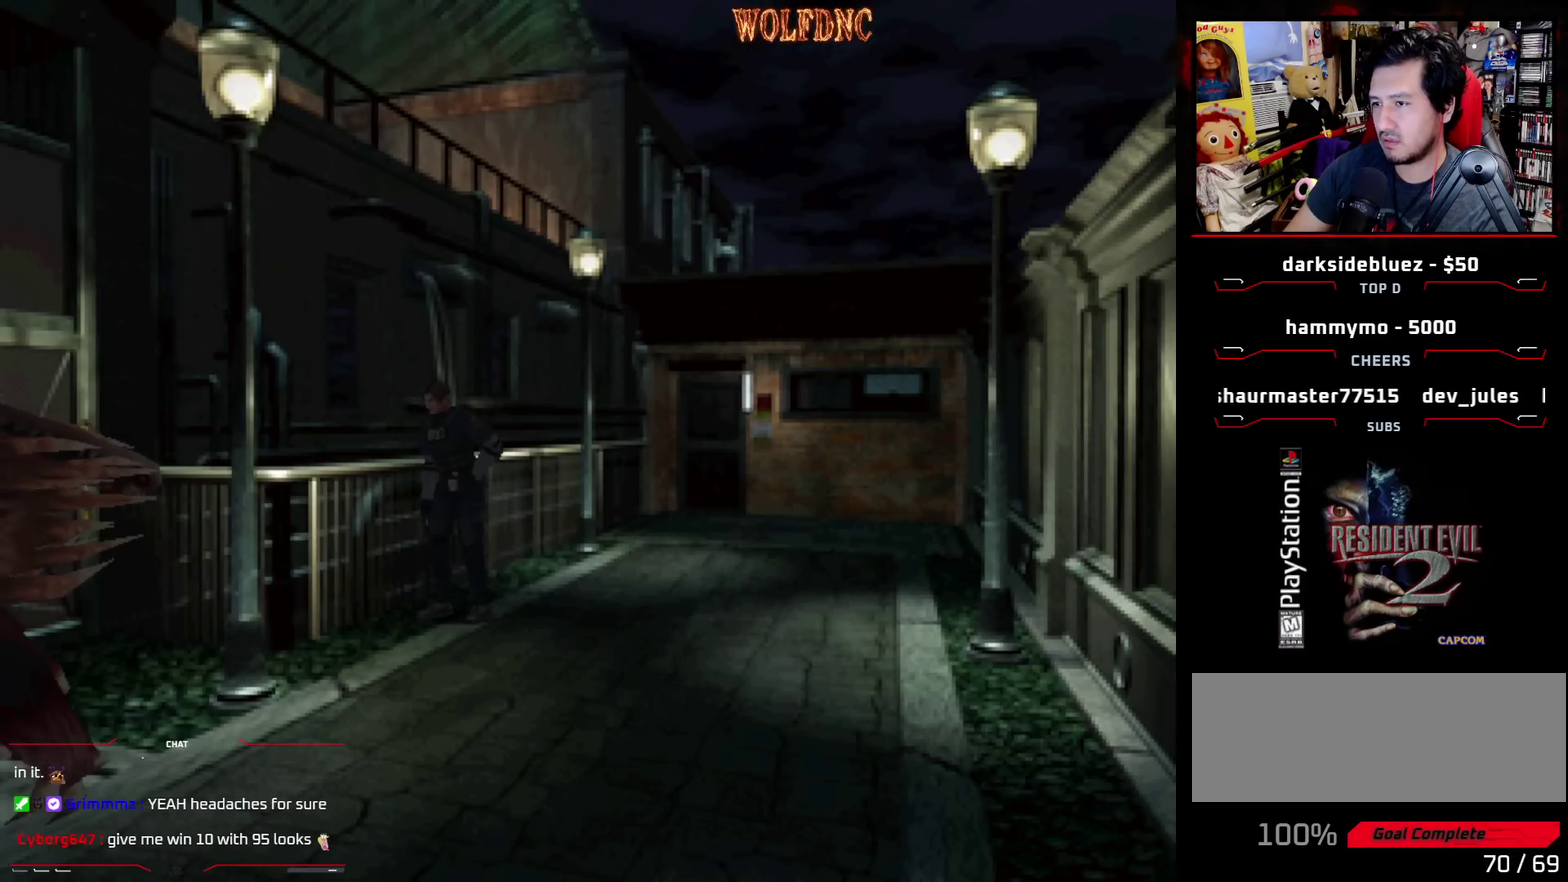
{"buttons": [], "events": [[33, "CIRCLE", "up"]]}
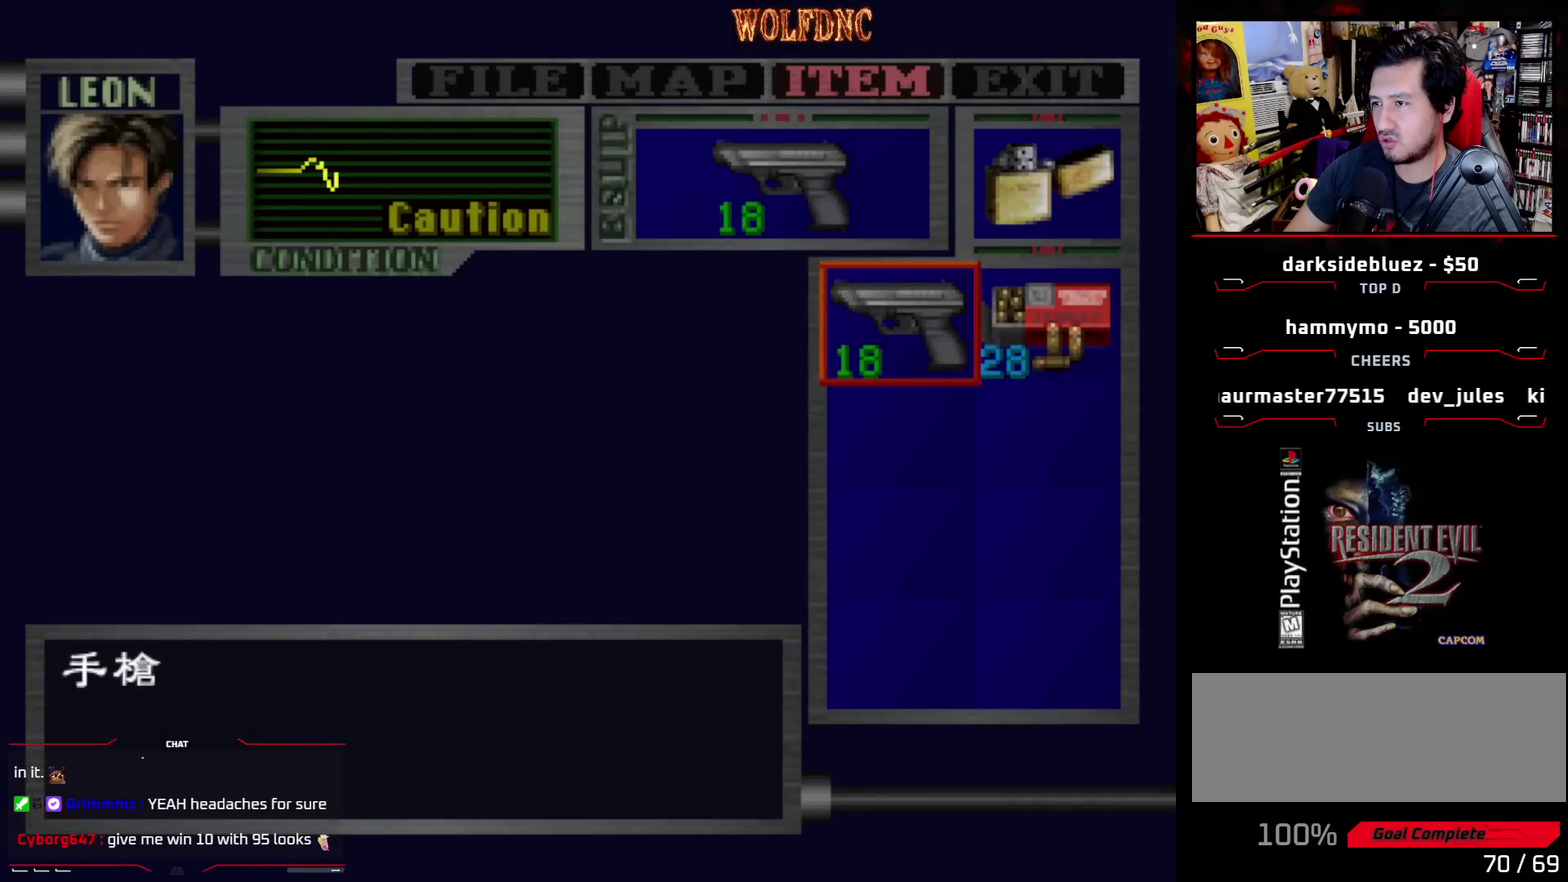
{"buttons": [], "events": [[100, "CIRCLE", "down"], [233, "CIRCLE", "up"]]}
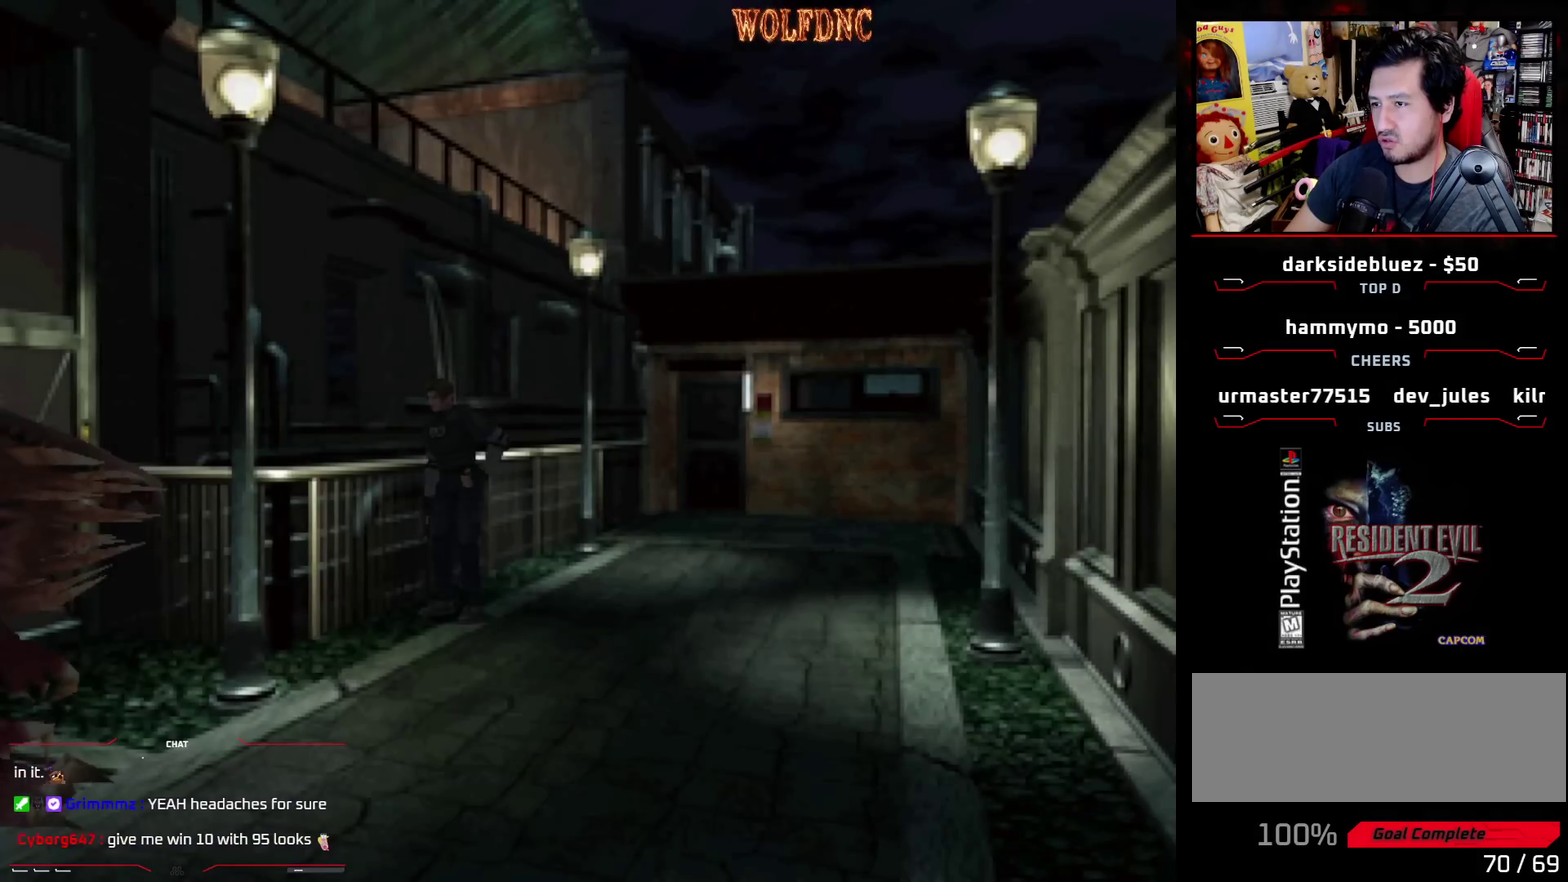
{"buttons": [], "events": []}
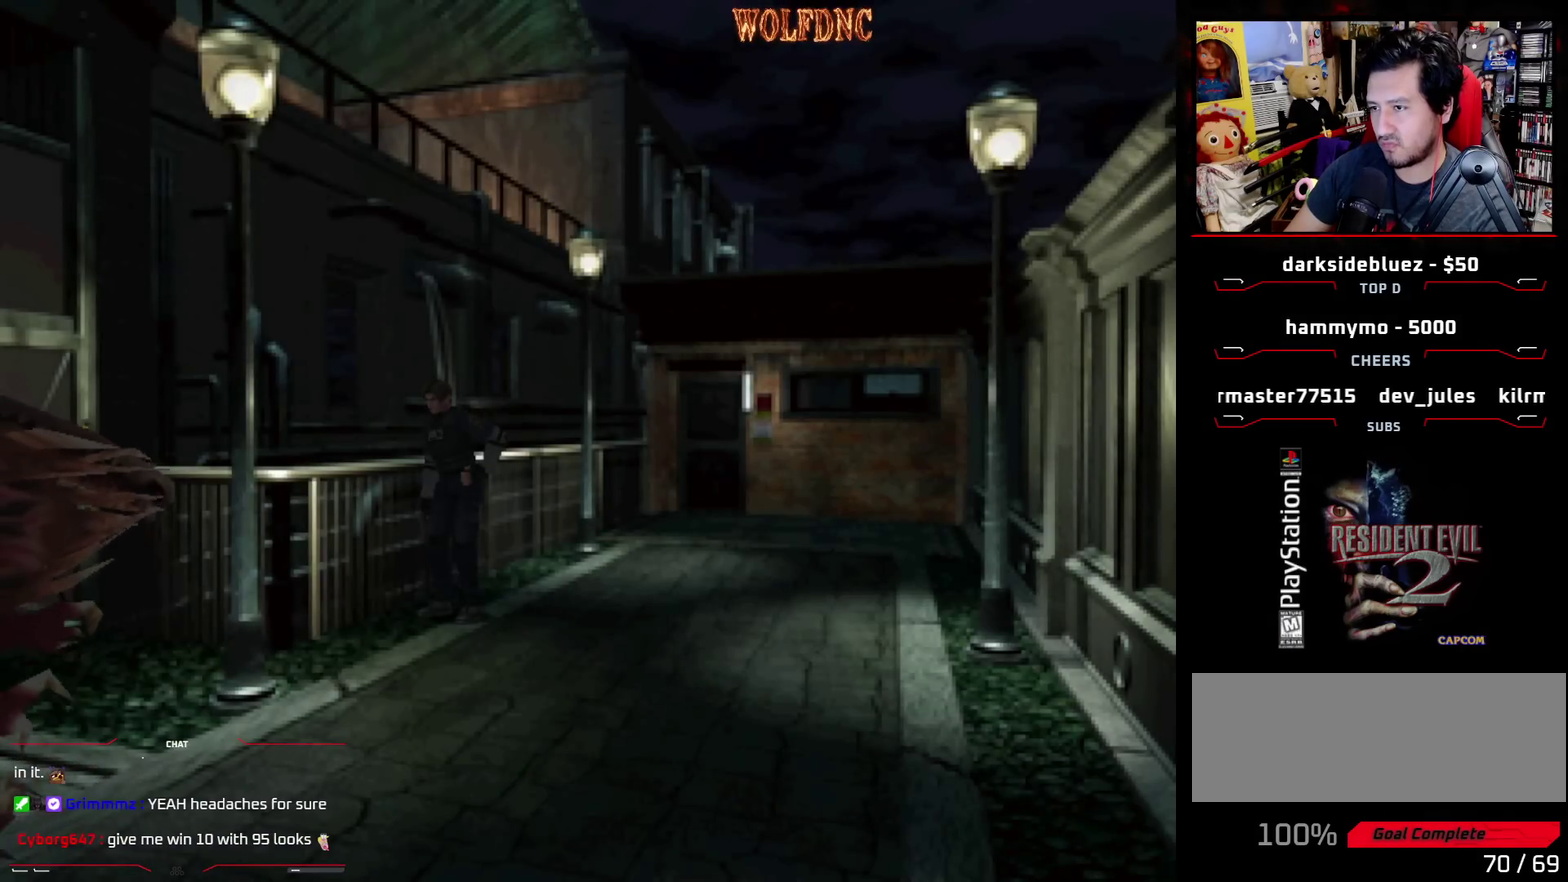
{"buttons": ["DPAD_LEFT"], "events": [[183, "DPAD_LEFT", "down"]]}
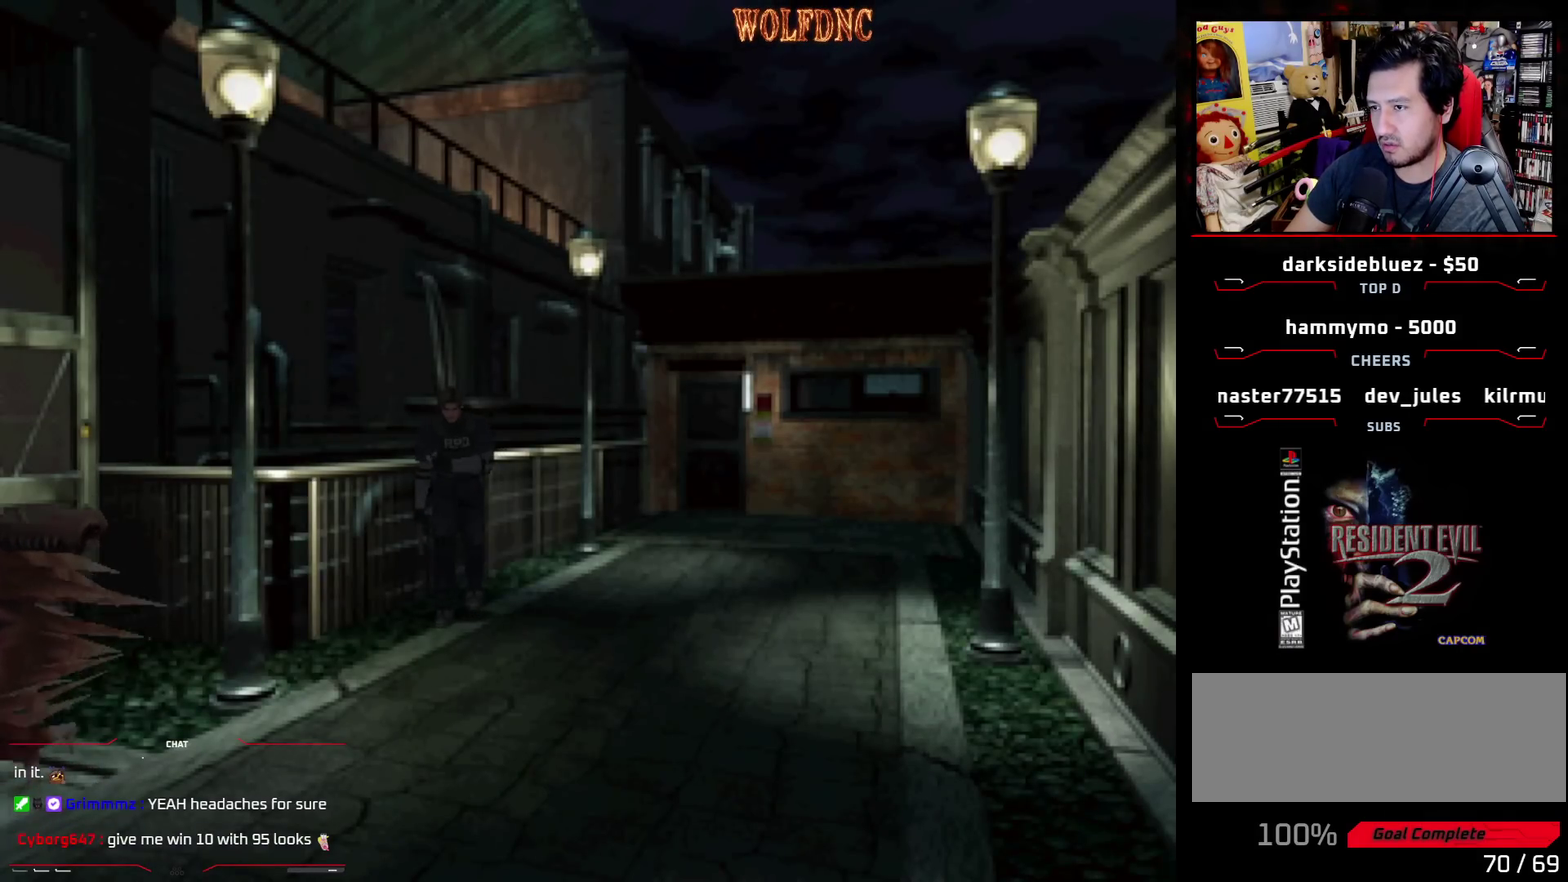
{"buttons": [], "events": [[50, "DPAD_DOWN", "down"], [100, "DPAD_LEFT", "up"], [283, "DPAD_DOWN", "up"]]}
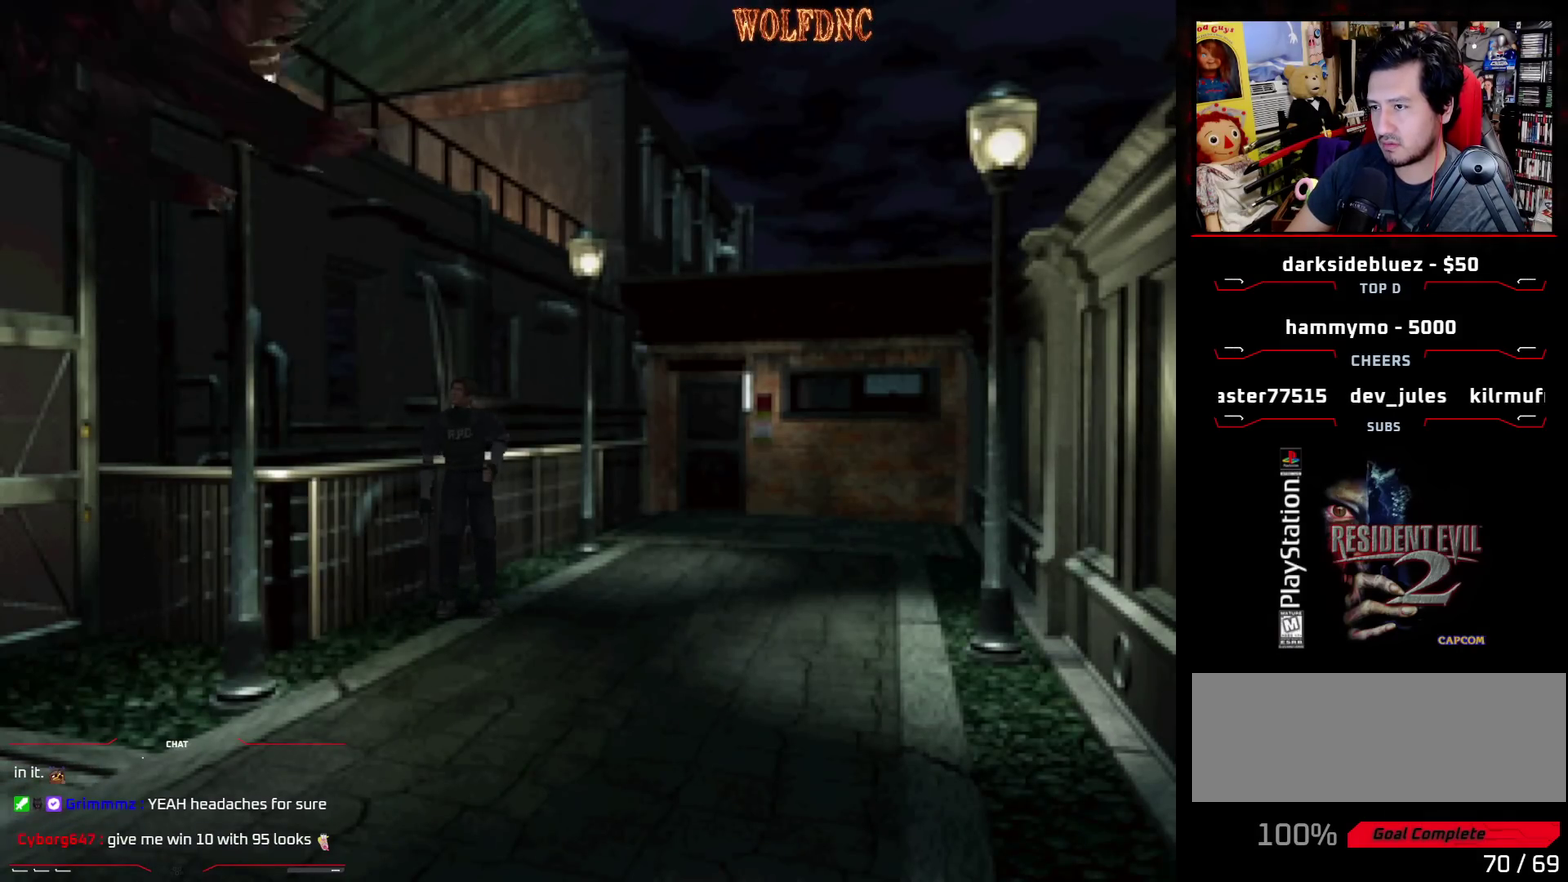
{"buttons": ["R1"], "events": [[483, "R1", "down"]]}
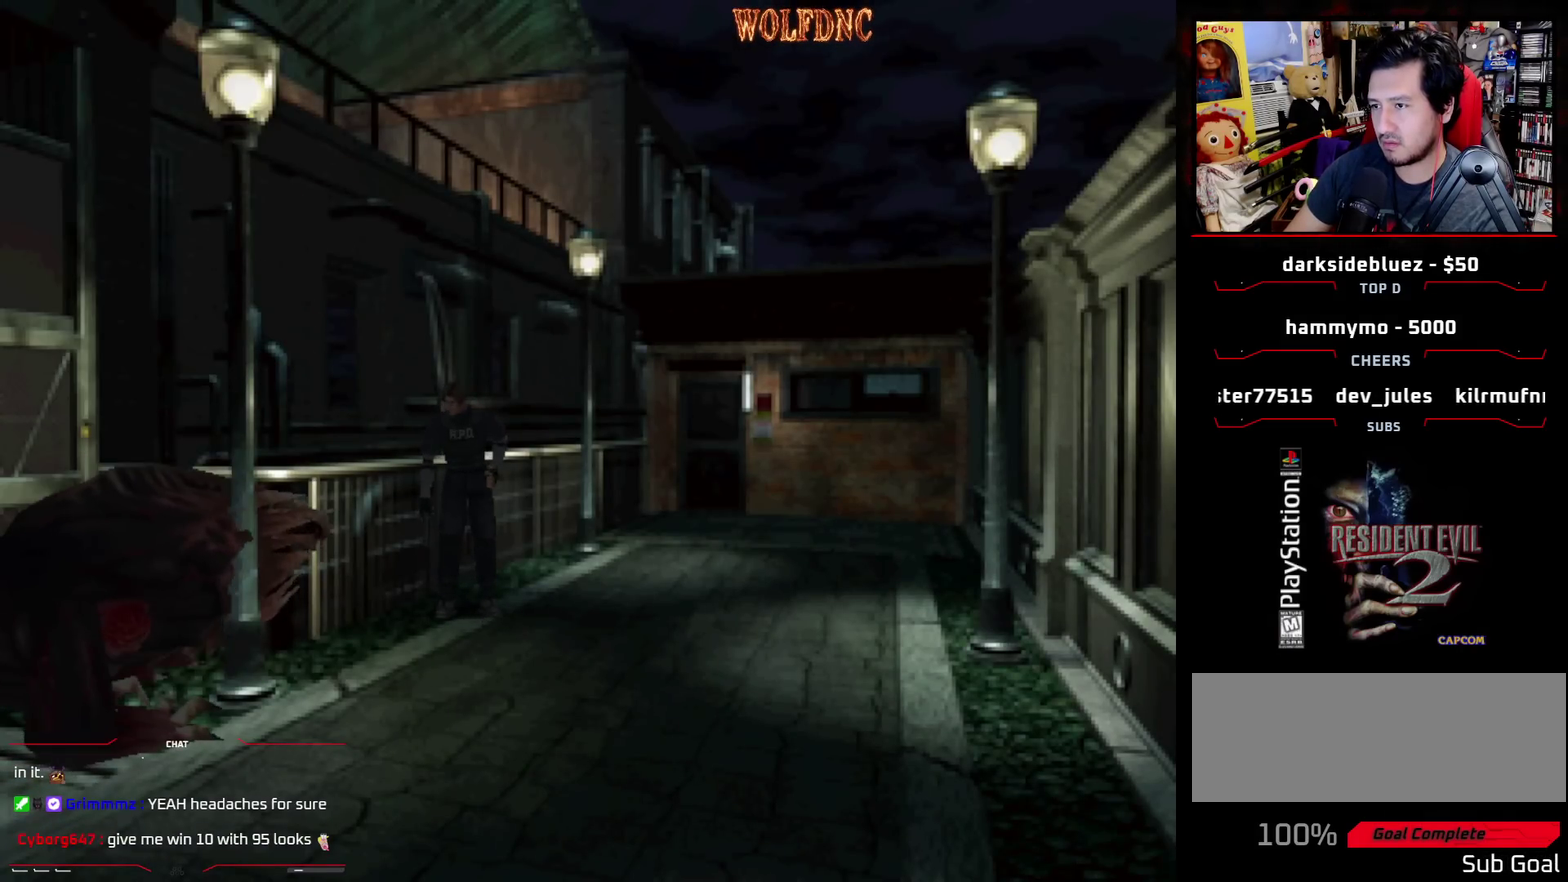
{"buttons": [], "events": [[500, "R1", "up"]]}
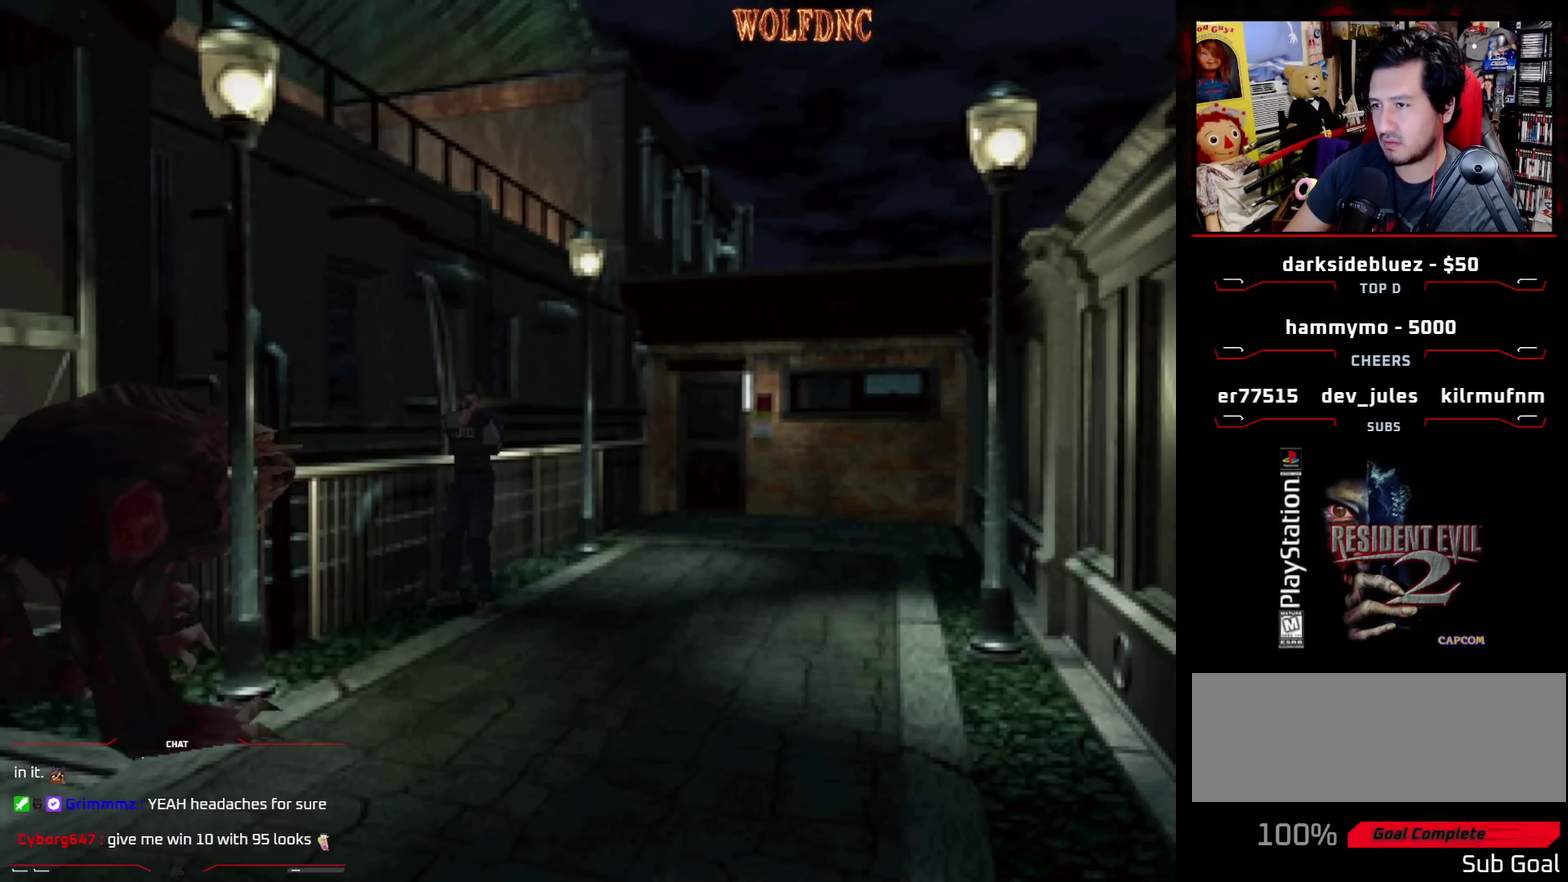
{"buttons": ["R1"], "events": [[433, "R1", "down"]]}
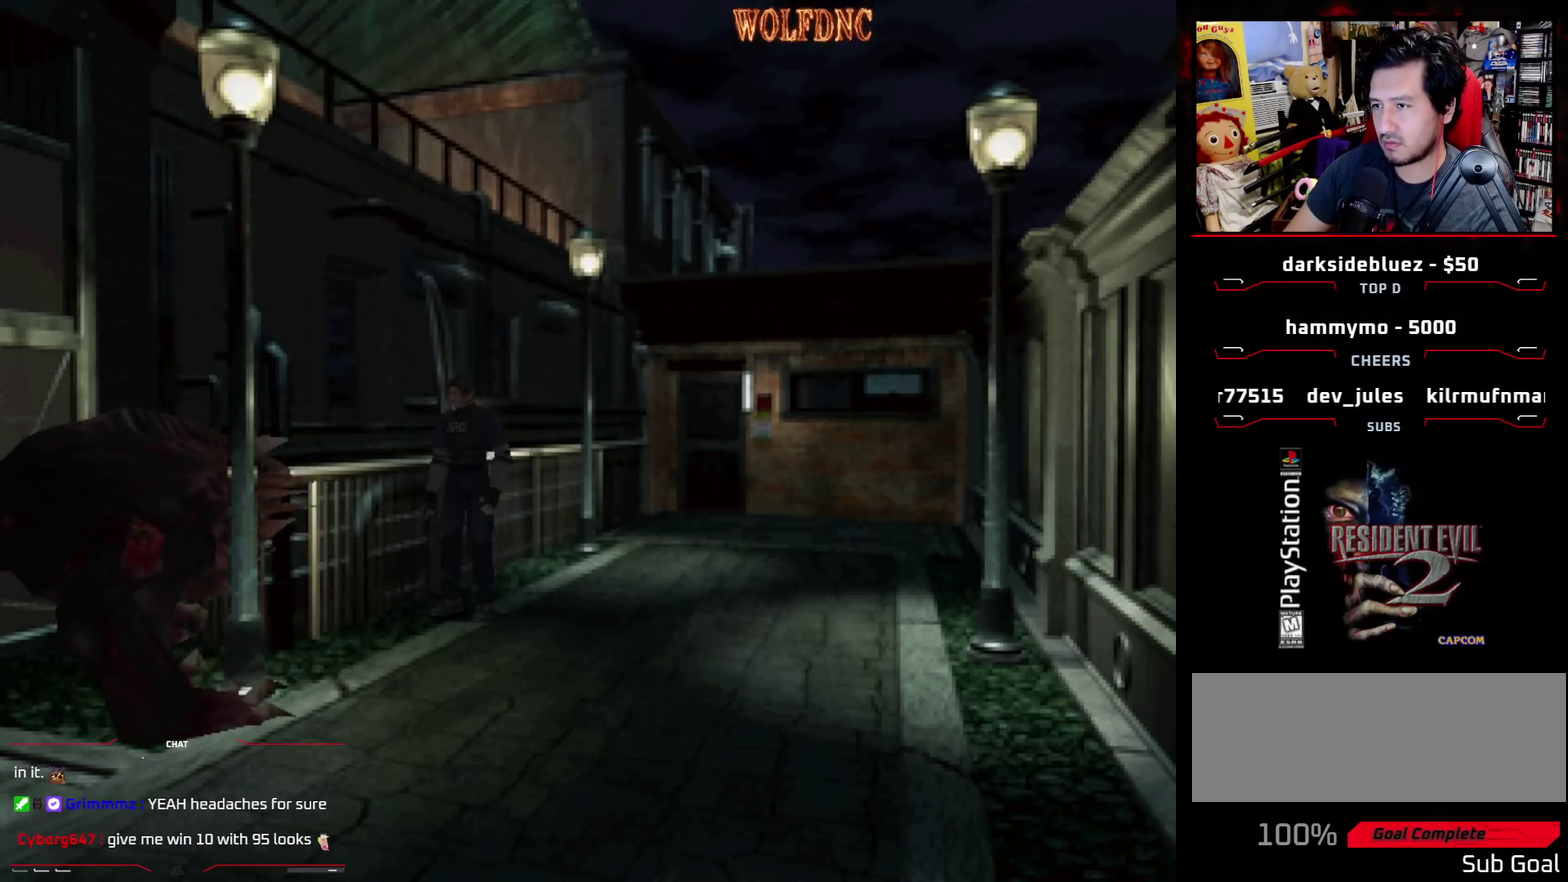
{"buttons": ["CROSS", "R1"], "events": [[400, "CROSS", "down"]]}
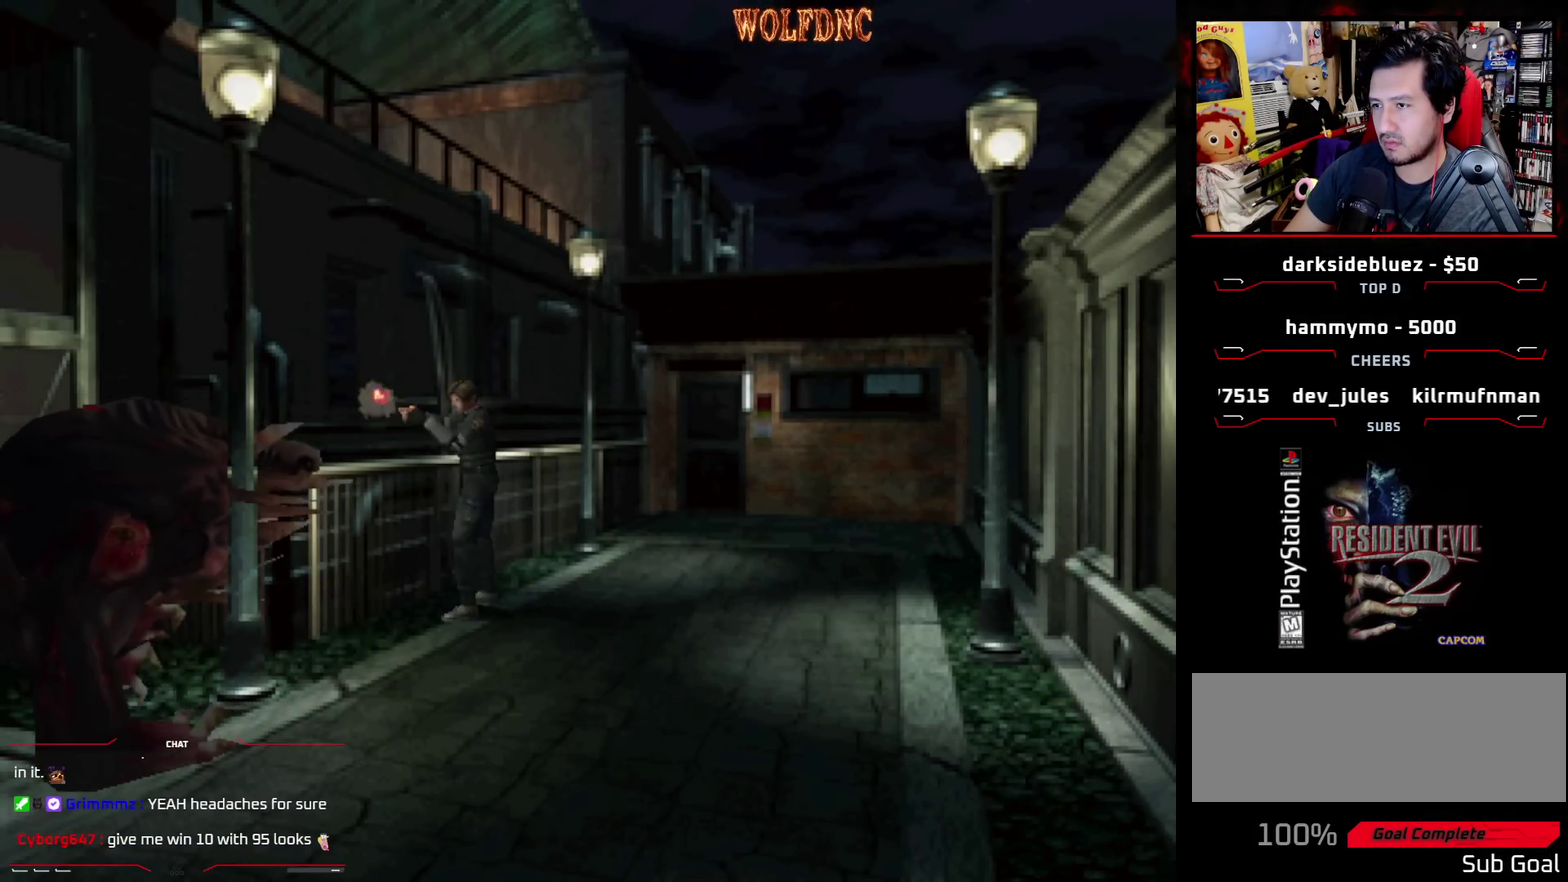
{"buttons": ["CROSS", "R1"], "events": []}
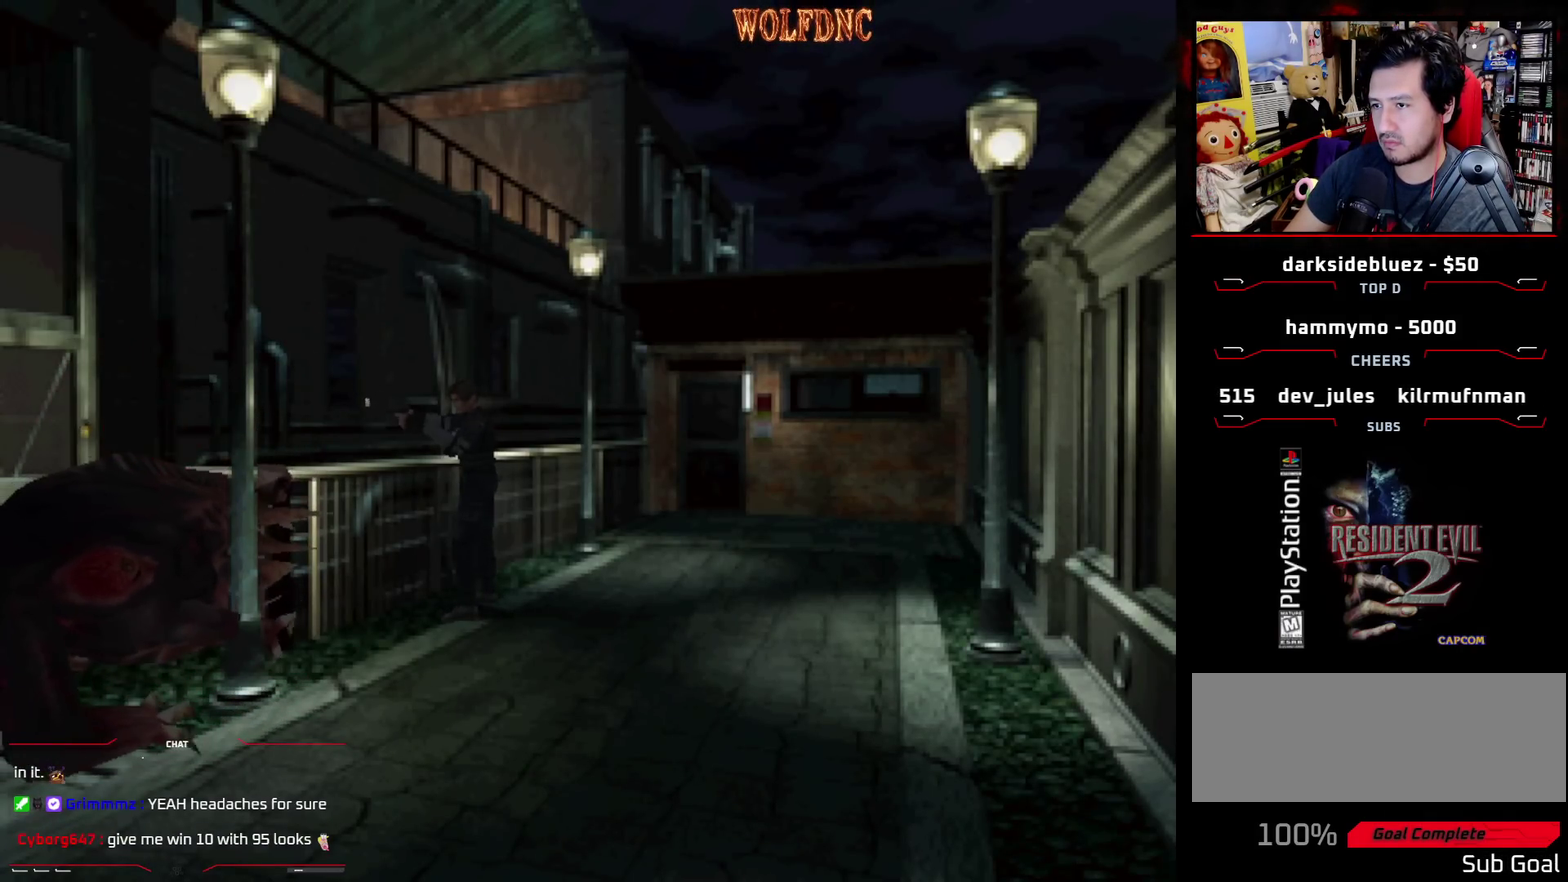
{"buttons": ["R1"], "events": [[333, "CROSS", "up"]]}
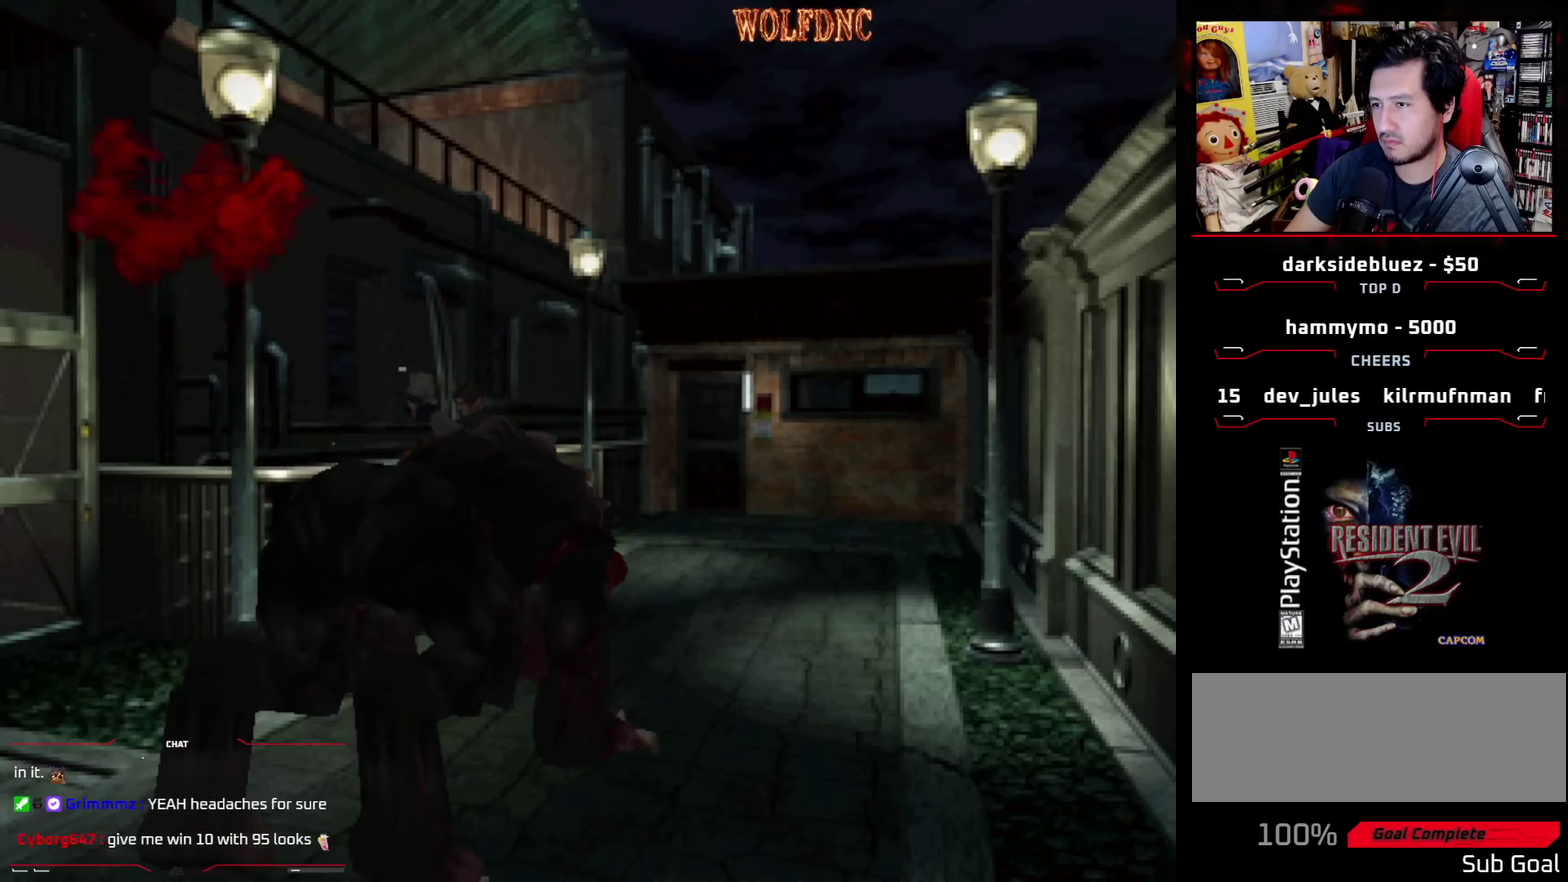
{"buttons": ["DPAD_LEFT"], "events": [[300, "R1", "up"], [350, "DPAD_LEFT", "down"]]}
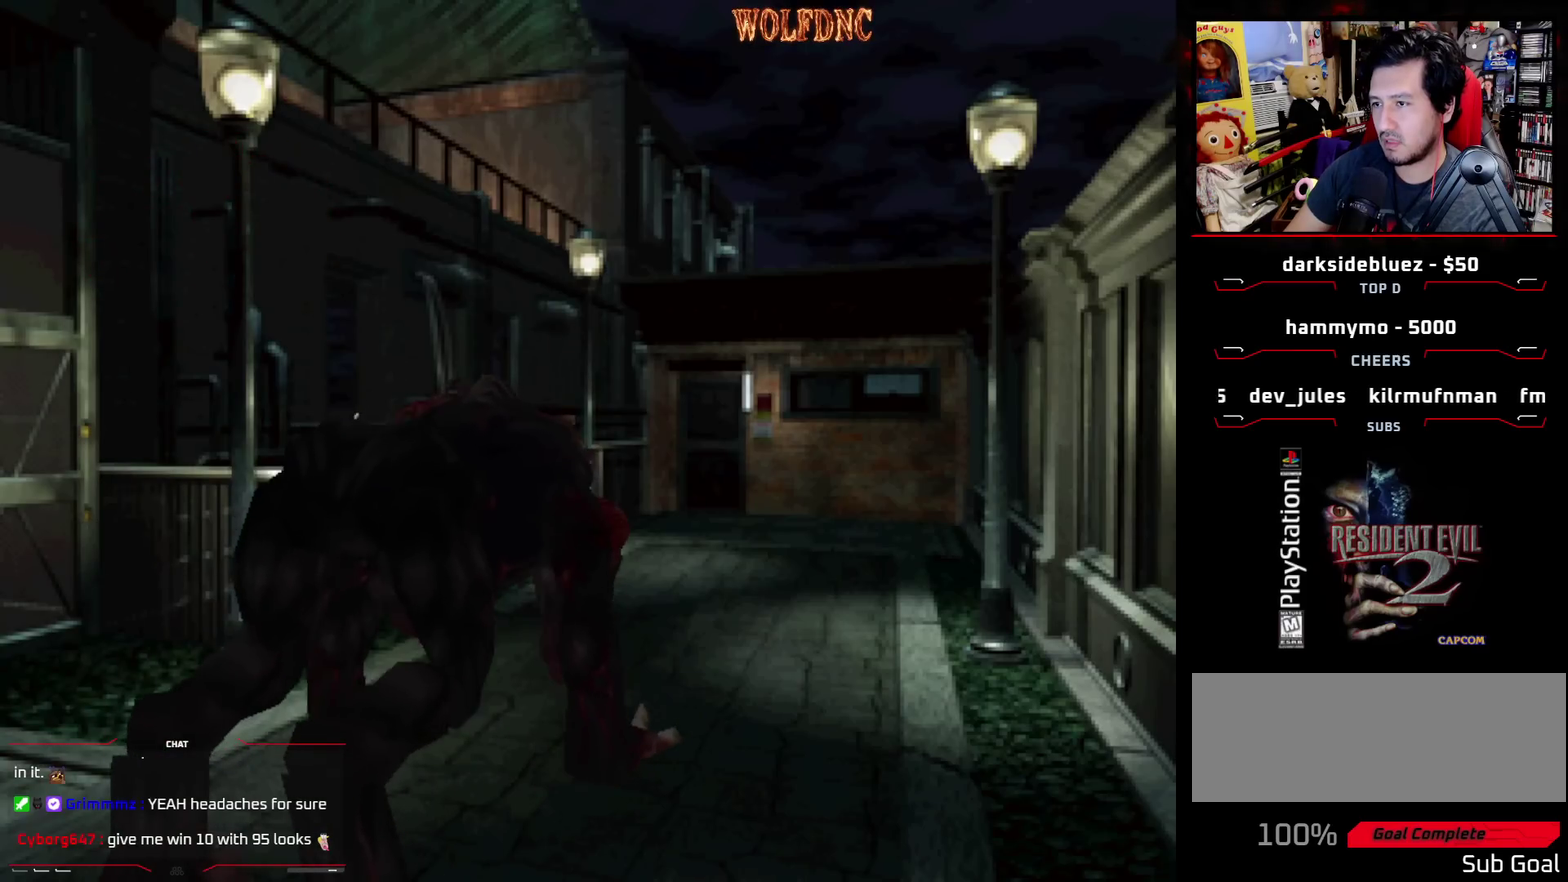
{"buttons": ["DPAD_LEFT"], "events": []}
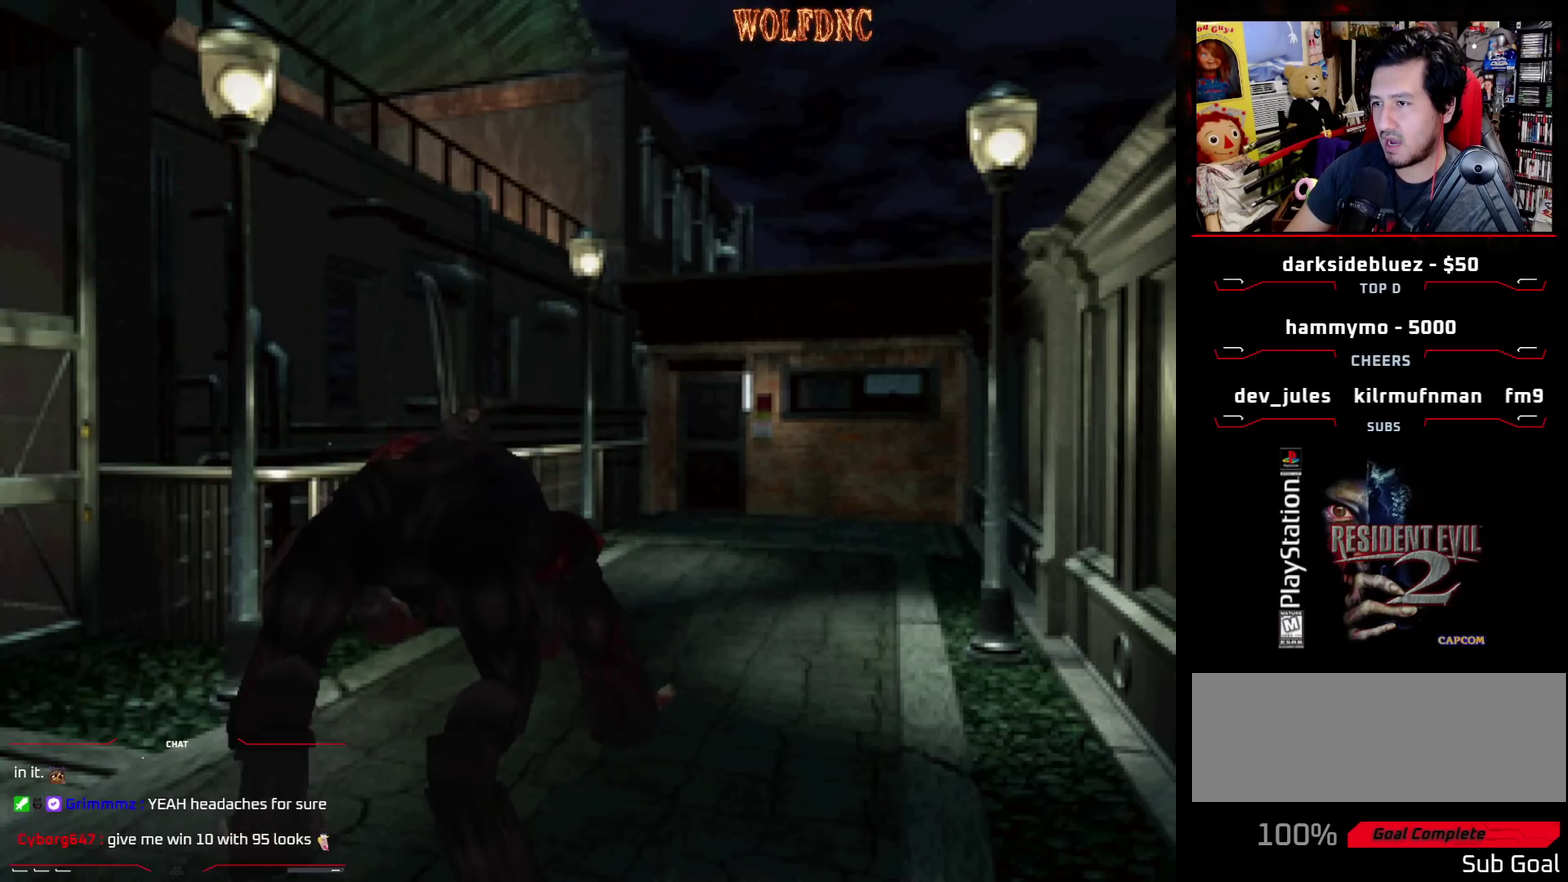
{"buttons": ["SQUARE", "DPAD_UP"], "events": [[233, "DPAD_UP", "down"], [233, "SQUARE", "down"], [467, "DPAD_LEFT", "up"]]}
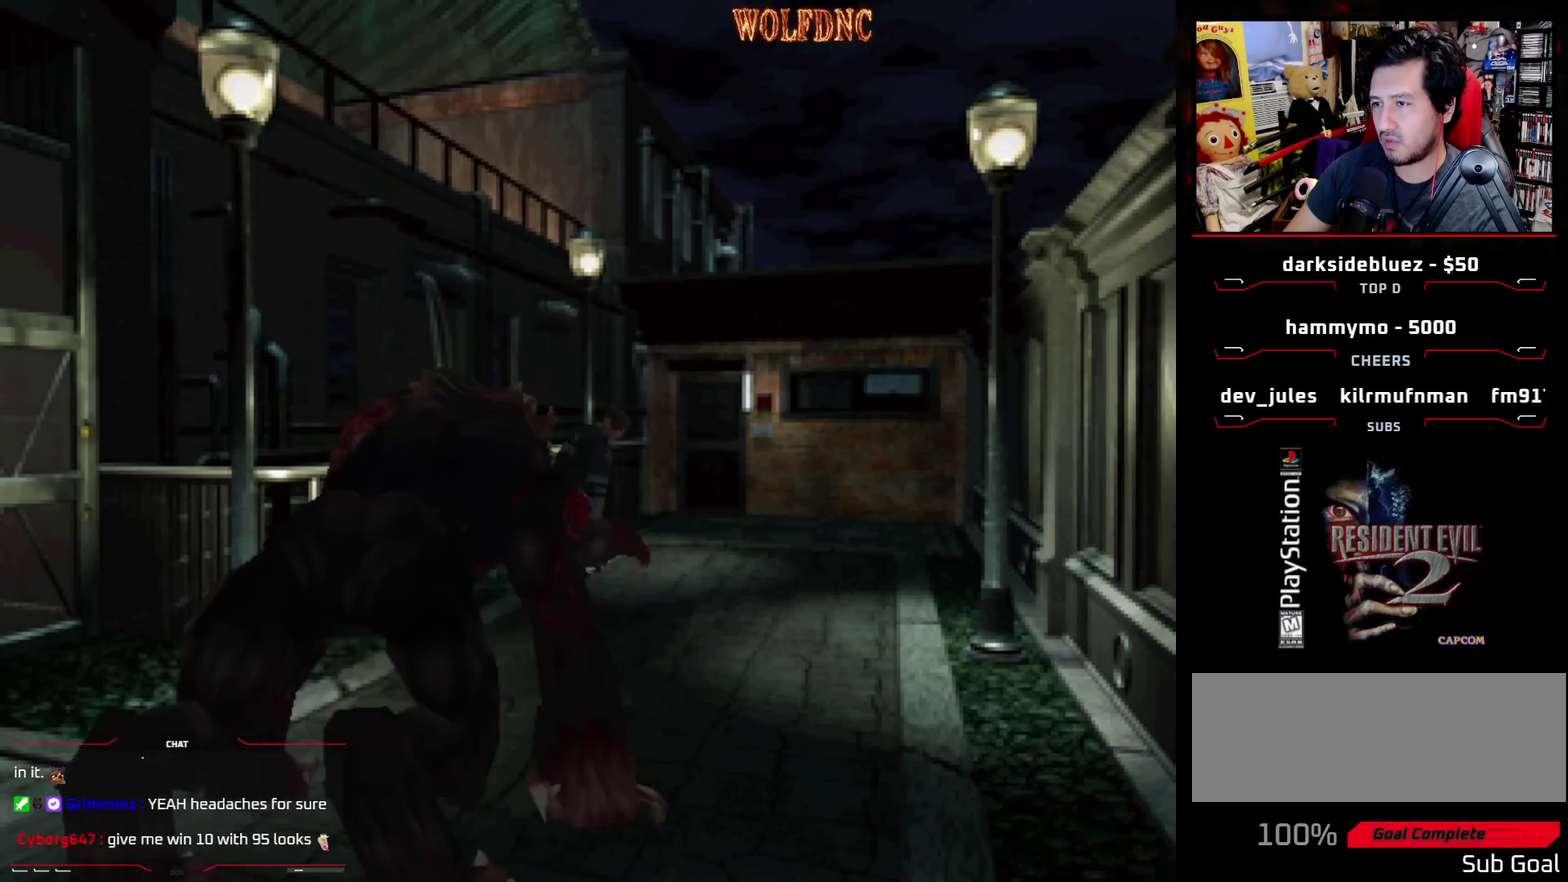
{"buttons": ["SQUARE", "DPAD_UP", "DPAD_RIGHT"], "events": [[17, "DPAD_RIGHT", "down"]]}
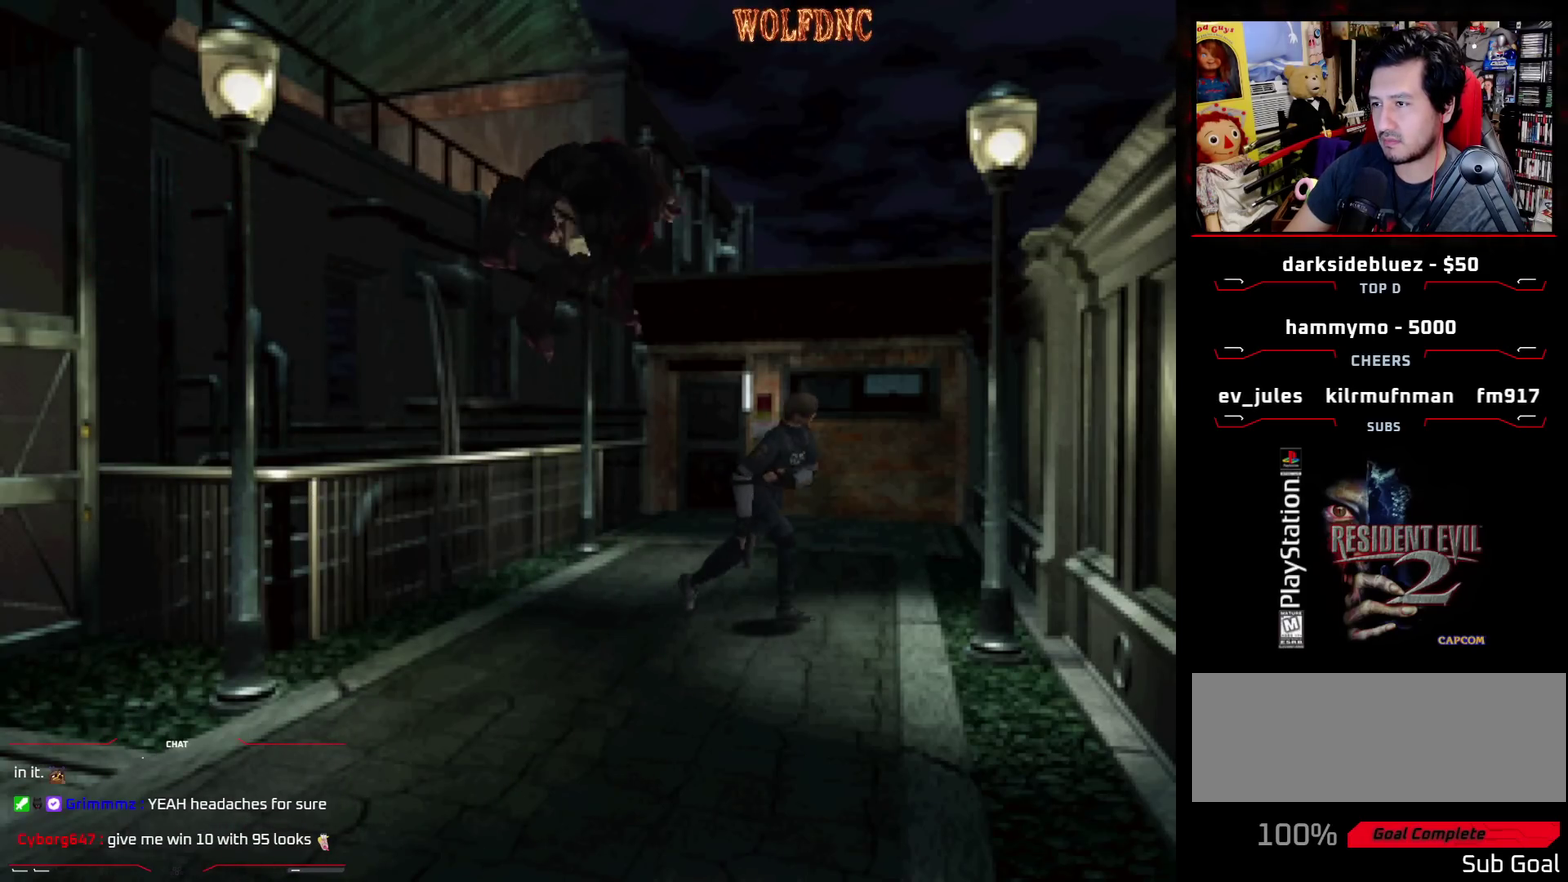
{"buttons": ["SQUARE", "DPAD_UP", "DPAD_RIGHT"], "events": []}